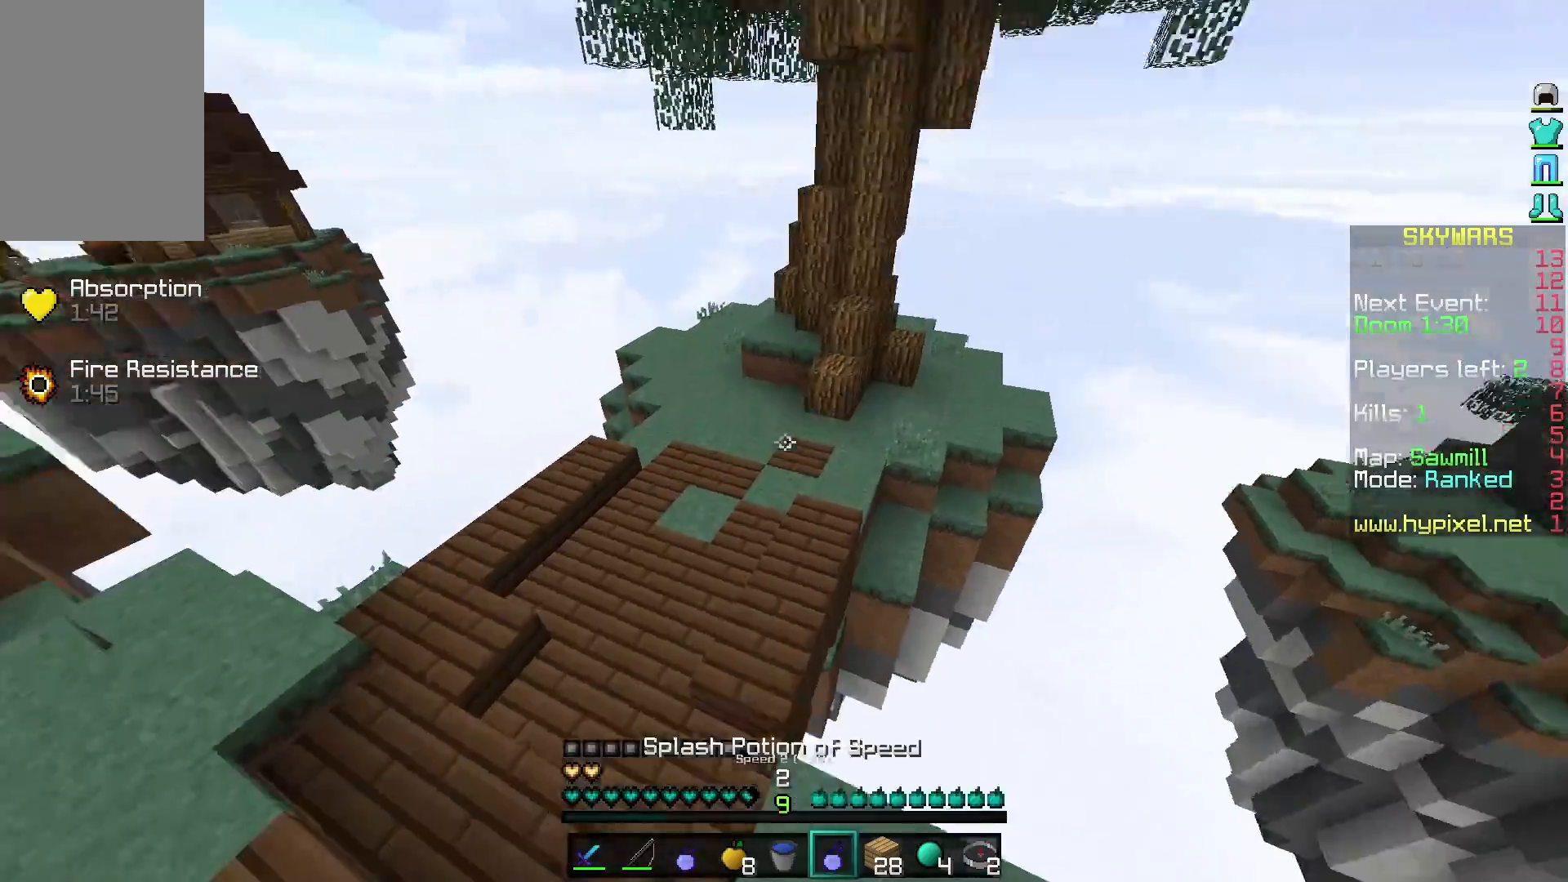
Gameplay with keyboard and mouse; each line is a JSON object with the keys and mouse buttons held at the frame after it. "events" lists presses ("down") and releases ("up") of "a", "d", "s", "w", "mouse_left" and "mouse_right" between this image and that frame as [ms after this image, input, new state], when the widget could be followed in between. "mouse_left", "mouse_right" = the "left", "right" buttons of the "mouse" list. No other keys are recorded. Fast repeated clicks can show as one long hold. Mouse movement is not recorded.
{"keys": ["w"], "mouse": [], "events": [[83, "a", "up"], [133, "mouse_right", "down"], [233, "mouse_right", "up"]]}
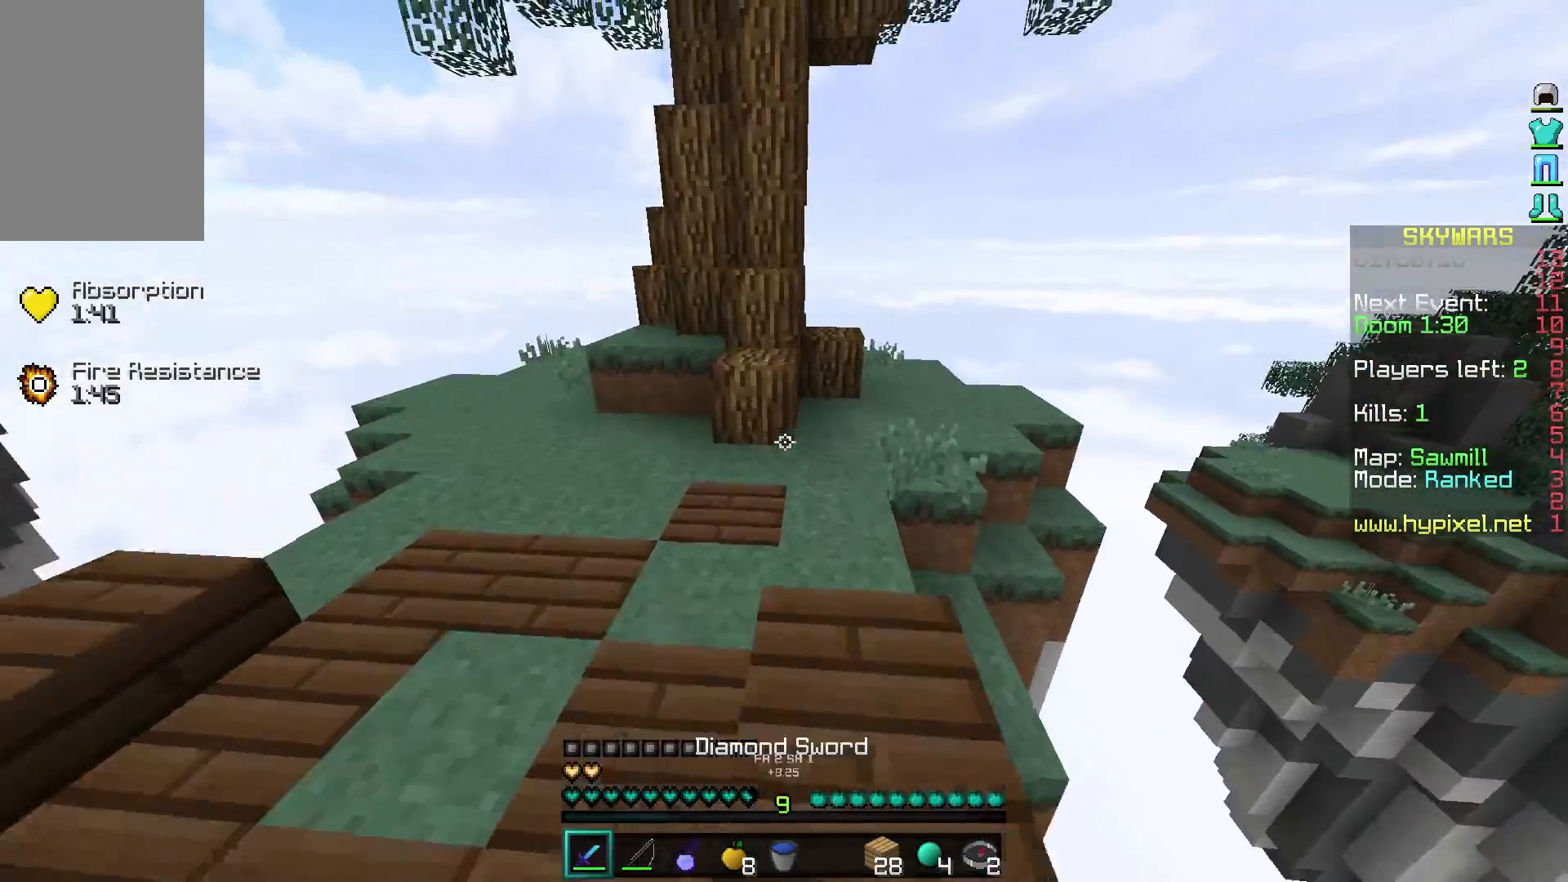
{"keys": ["d", "w"], "mouse": [], "events": [[333, "d", "down"]]}
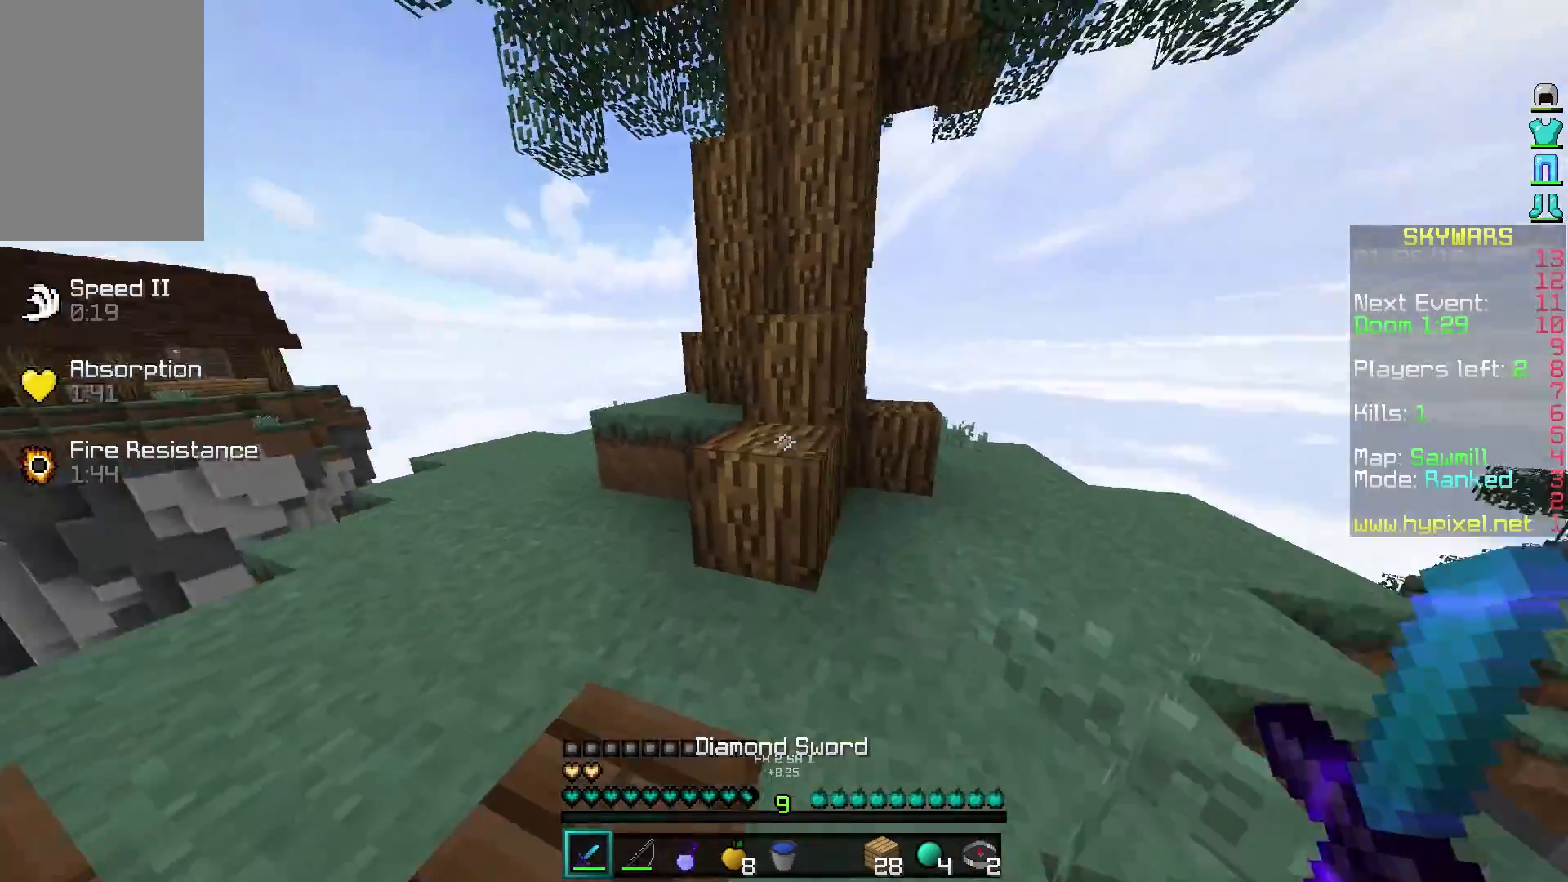
{"keys": ["d", "w"], "mouse": [], "events": []}
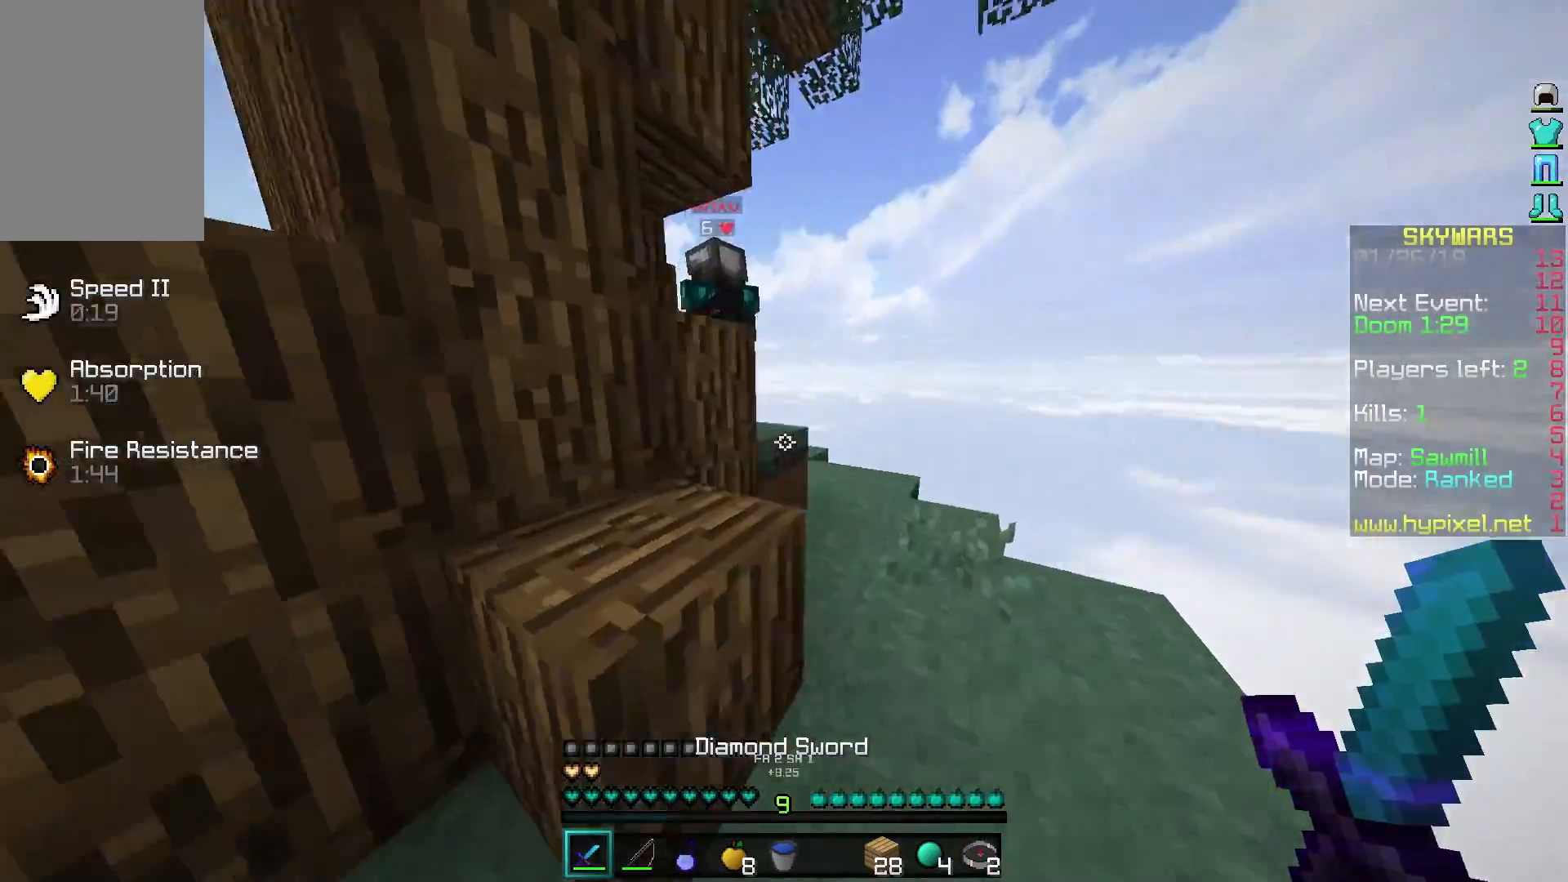
{"keys": ["w"], "mouse": [], "events": [[50, "a", "down"], [50, "d", "up"], [50, "w", "up"], [150, "a", "up"], [350, "d", "down"], [350, "w", "down"], [450, "d", "up"]]}
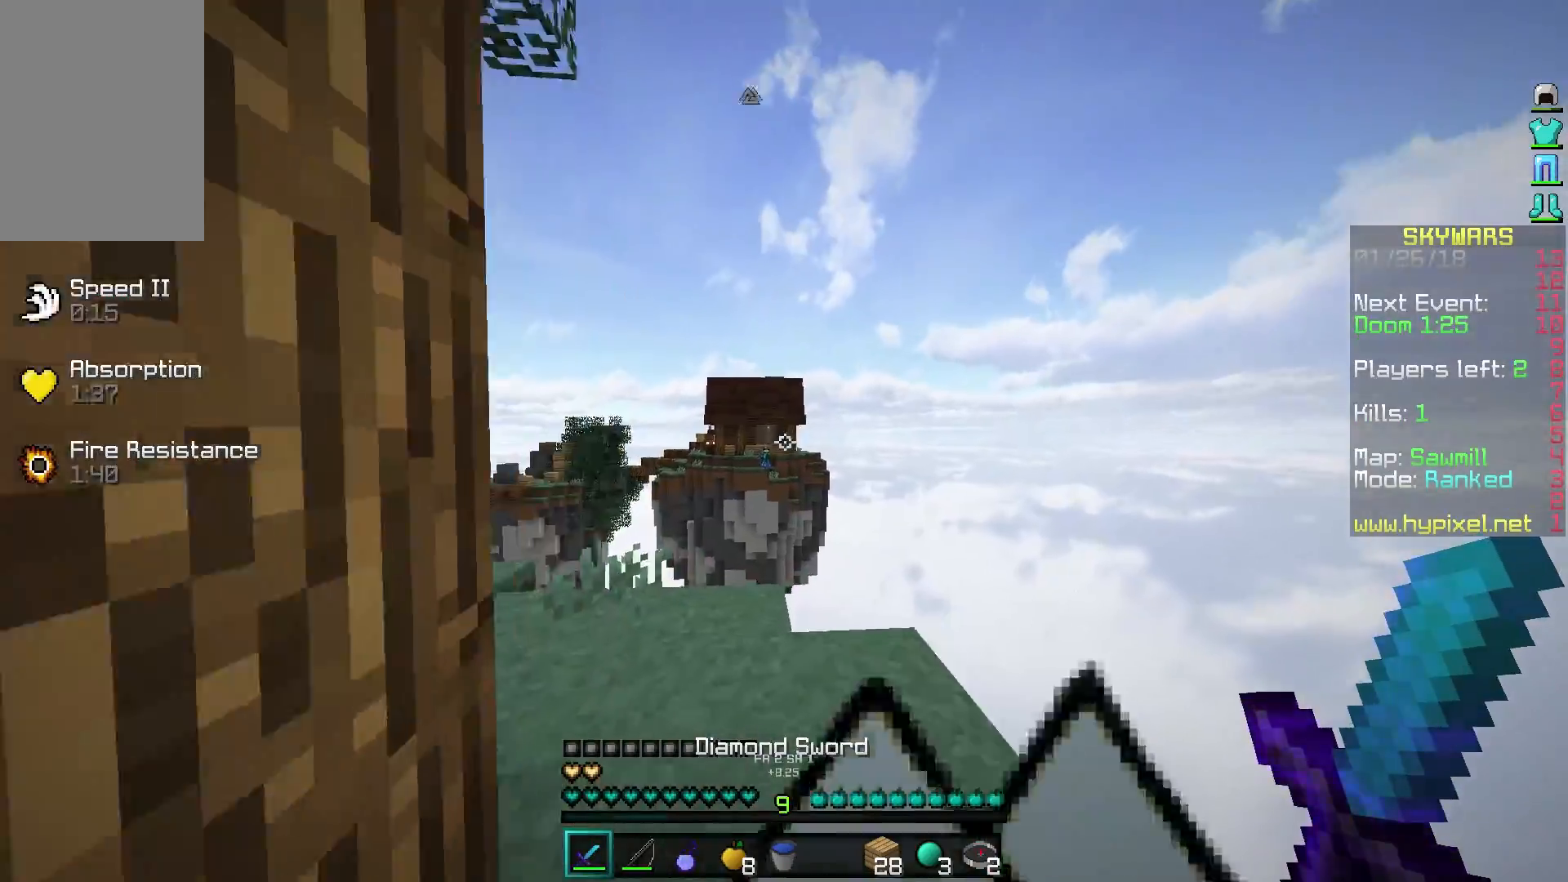
{"keys": ["a"], "mouse": [], "events": [[217, "w", "up"], [300, "a", "down"], [300, "s", "down"], [450, "s", "up"]]}
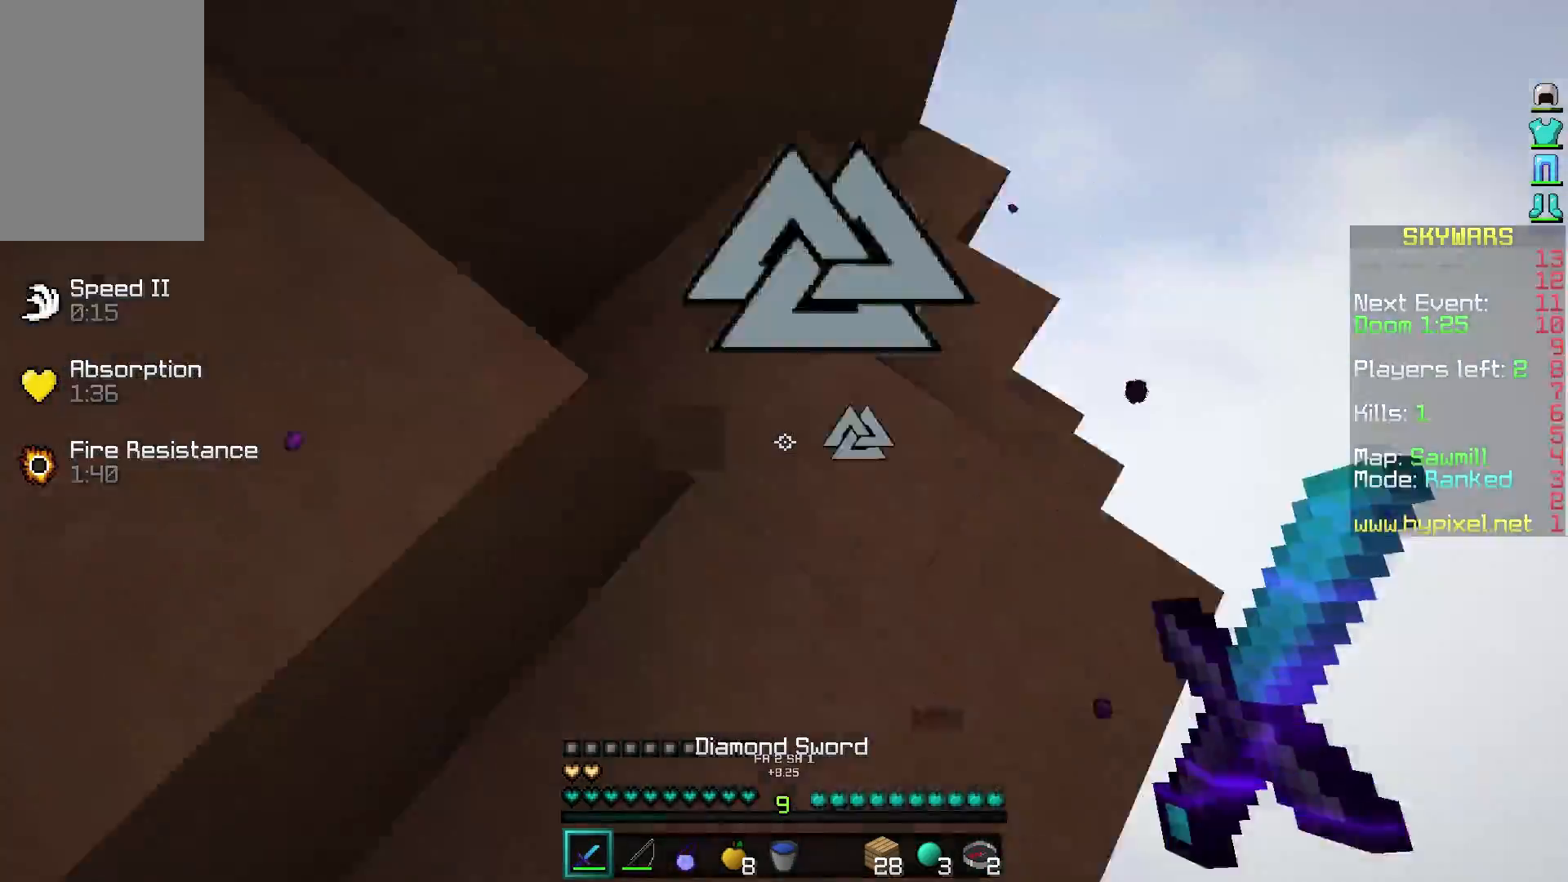
{"keys": [], "mouse": [], "events": [[50, "a", "up"], [100, "w", "down"], [367, "w", "up"]]}
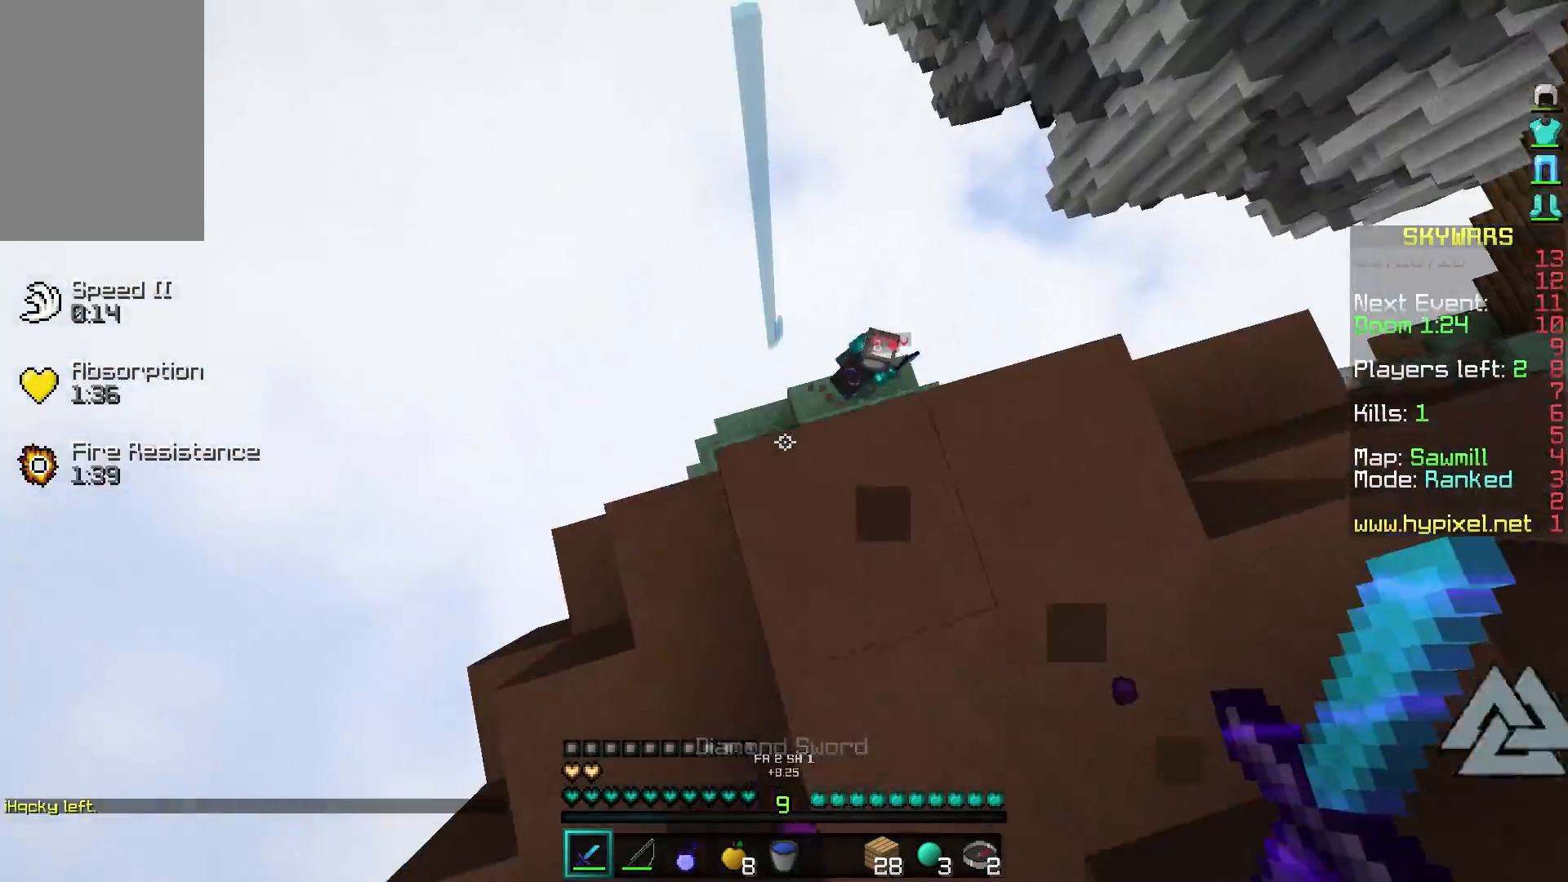
{"keys": ["d", "w"], "mouse": [], "events": [[117, "w", "down"], [150, "a", "down"], [267, "a", "up"], [350, "d", "down"]]}
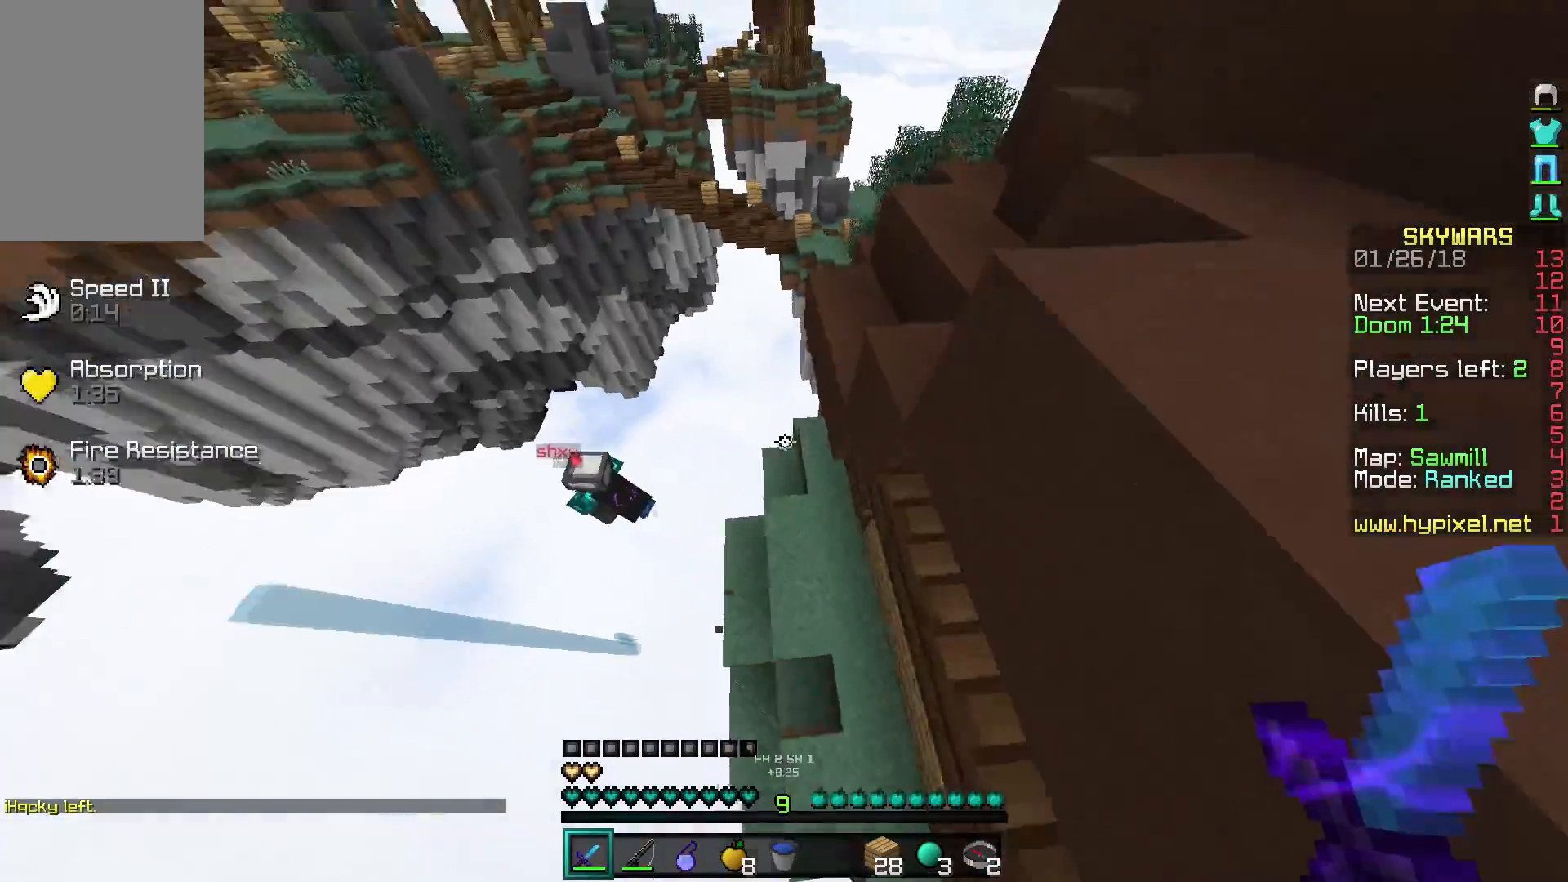
{"keys": ["d"], "mouse": [], "events": [[300, "w", "up"]]}
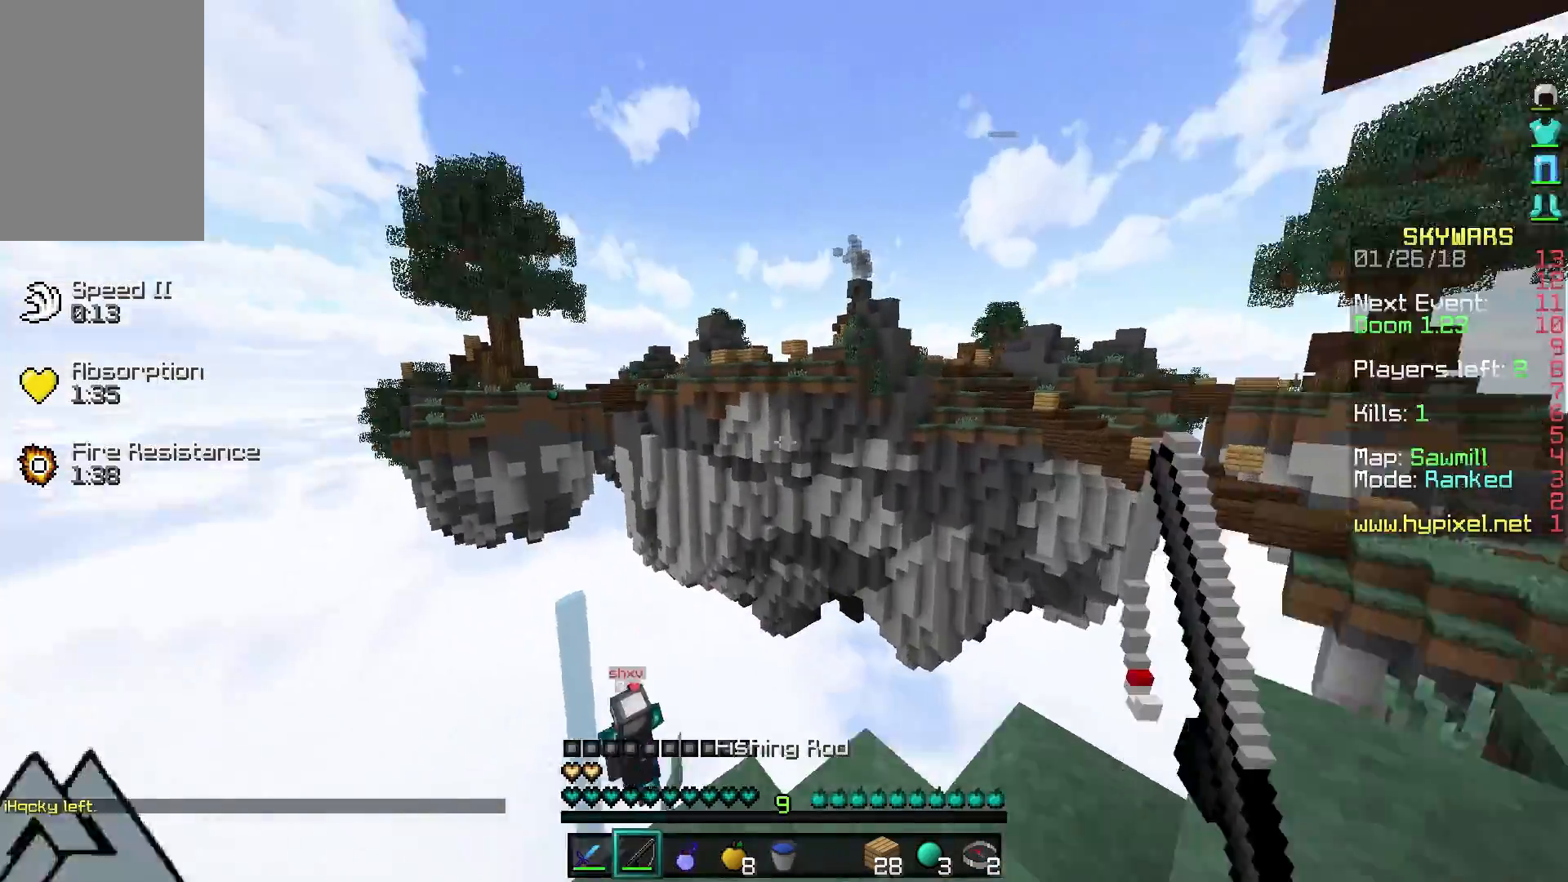
{"keys": ["a"], "mouse": [], "events": [[250, "a", "down"], [300, "d", "up"]]}
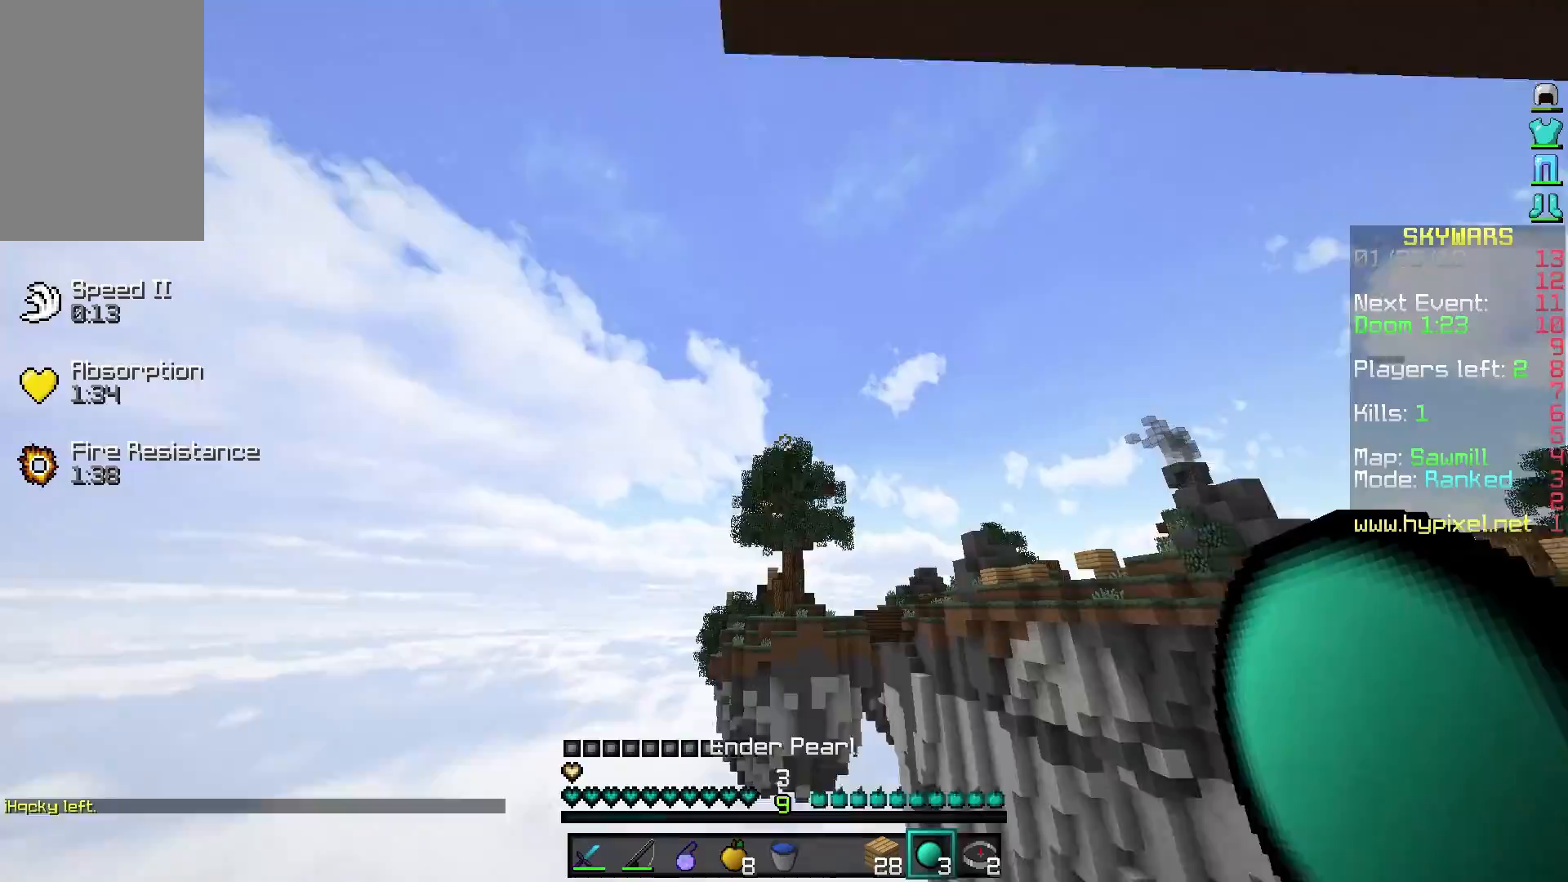
{"keys": ["a", "s"], "mouse": [], "events": [[50, "a", "up"], [50, "d", "down"], [100, "s", "down"], [150, "mouse_right", "down"], [250, "mouse_right", "up"], [400, "a", "down"], [450, "d", "up"]]}
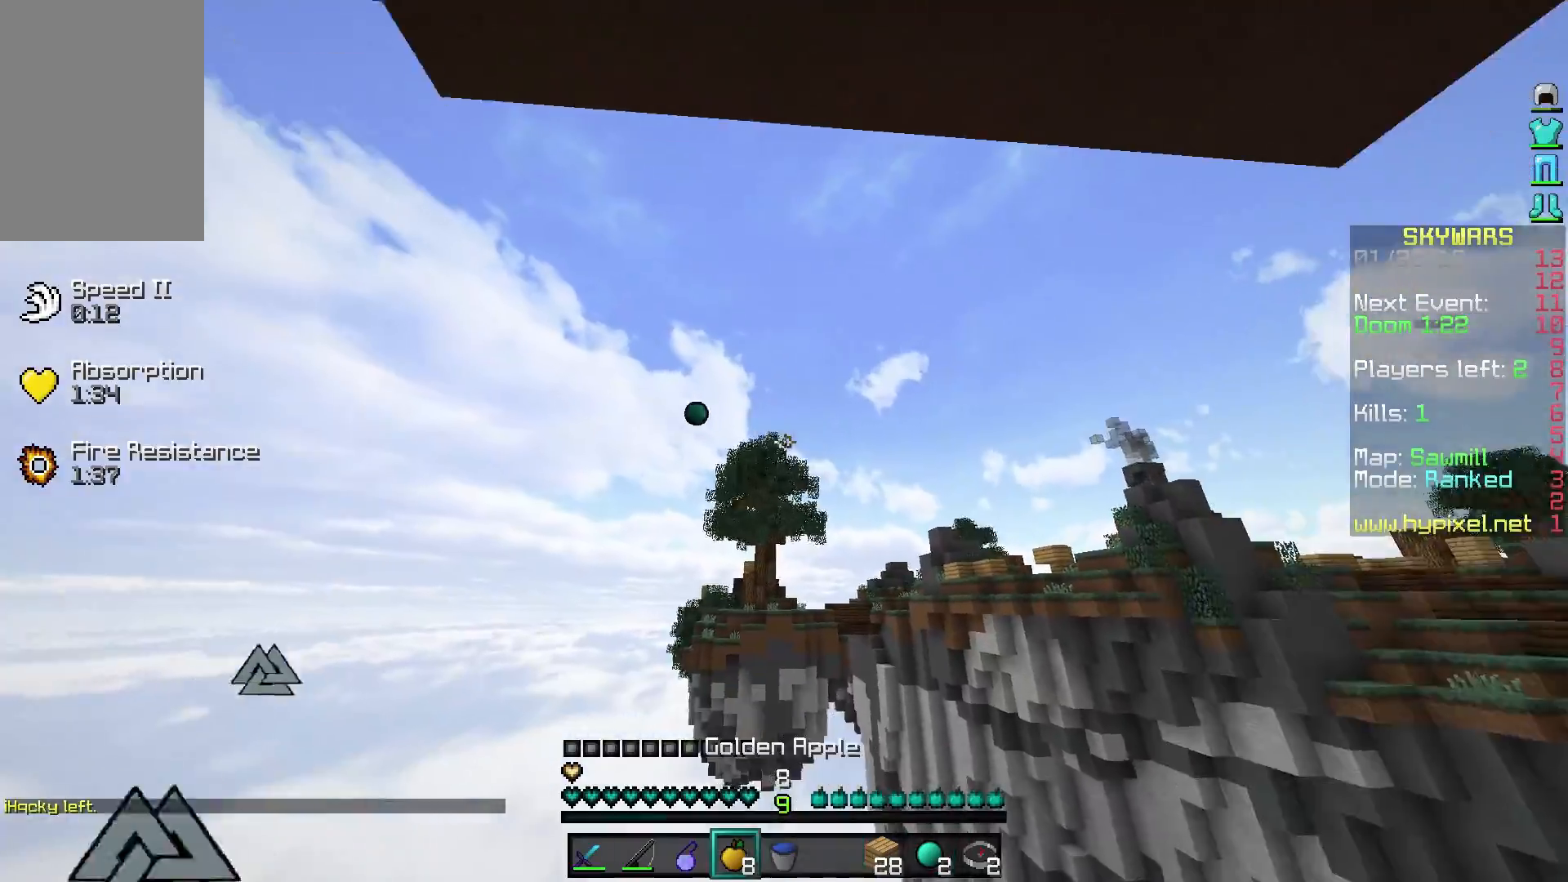
{"keys": ["a"], "mouse": ["left", "right"], "events": [[50, "s", "up"], [250, "mouse_left", "down"], [250, "mouse_right", "down"]]}
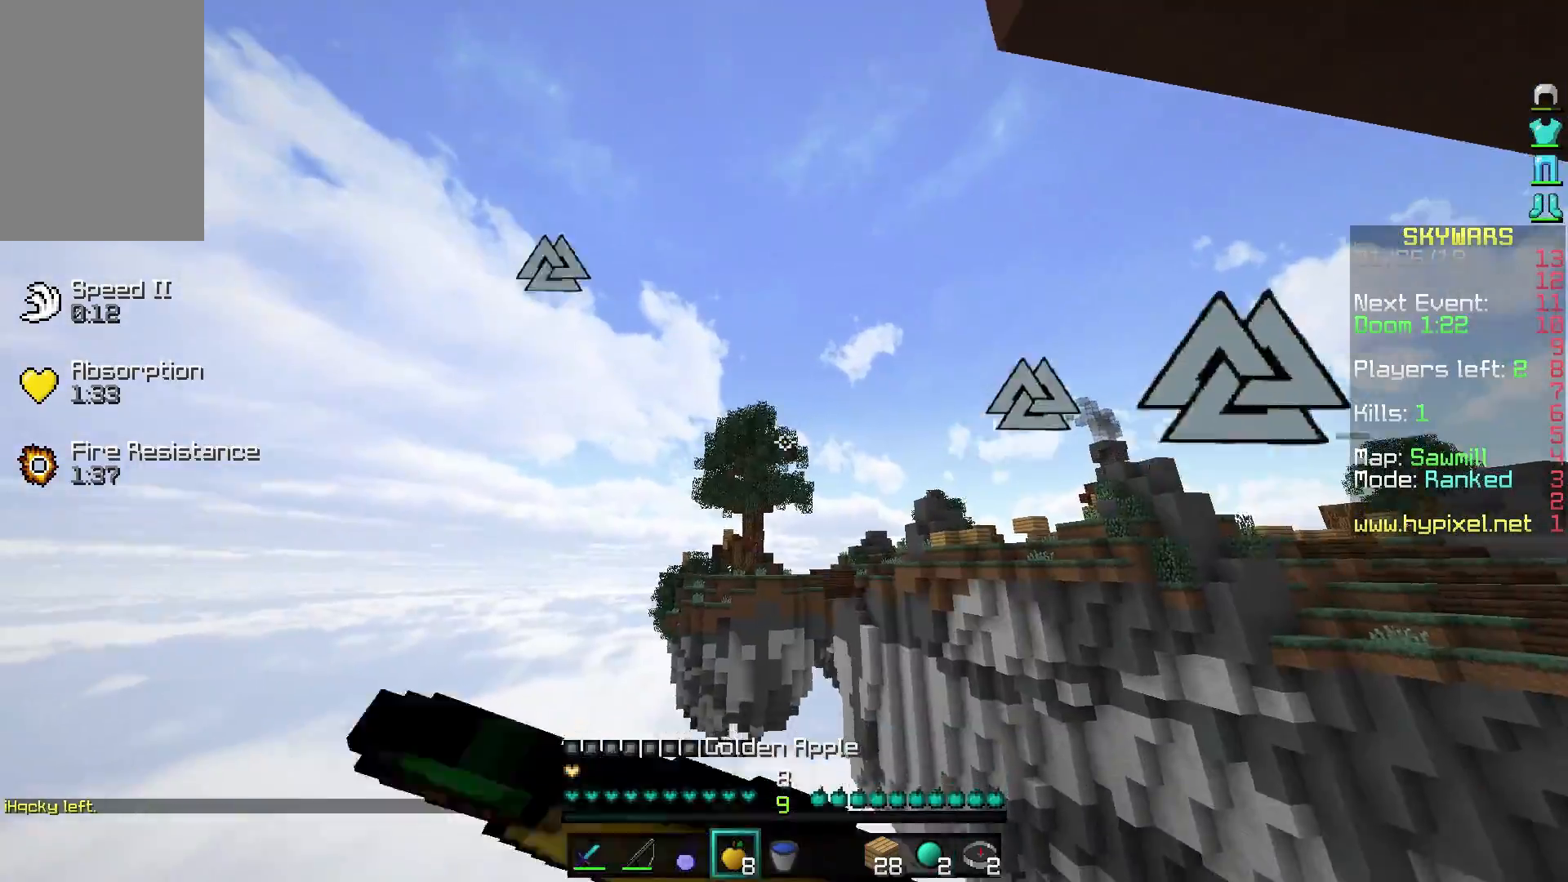
{"keys": ["d", "s"], "mouse": ["right"], "events": [[17, "d", "down"], [50, "a", "up"], [150, "s", "down"], [500, "mouse_left", "up"]]}
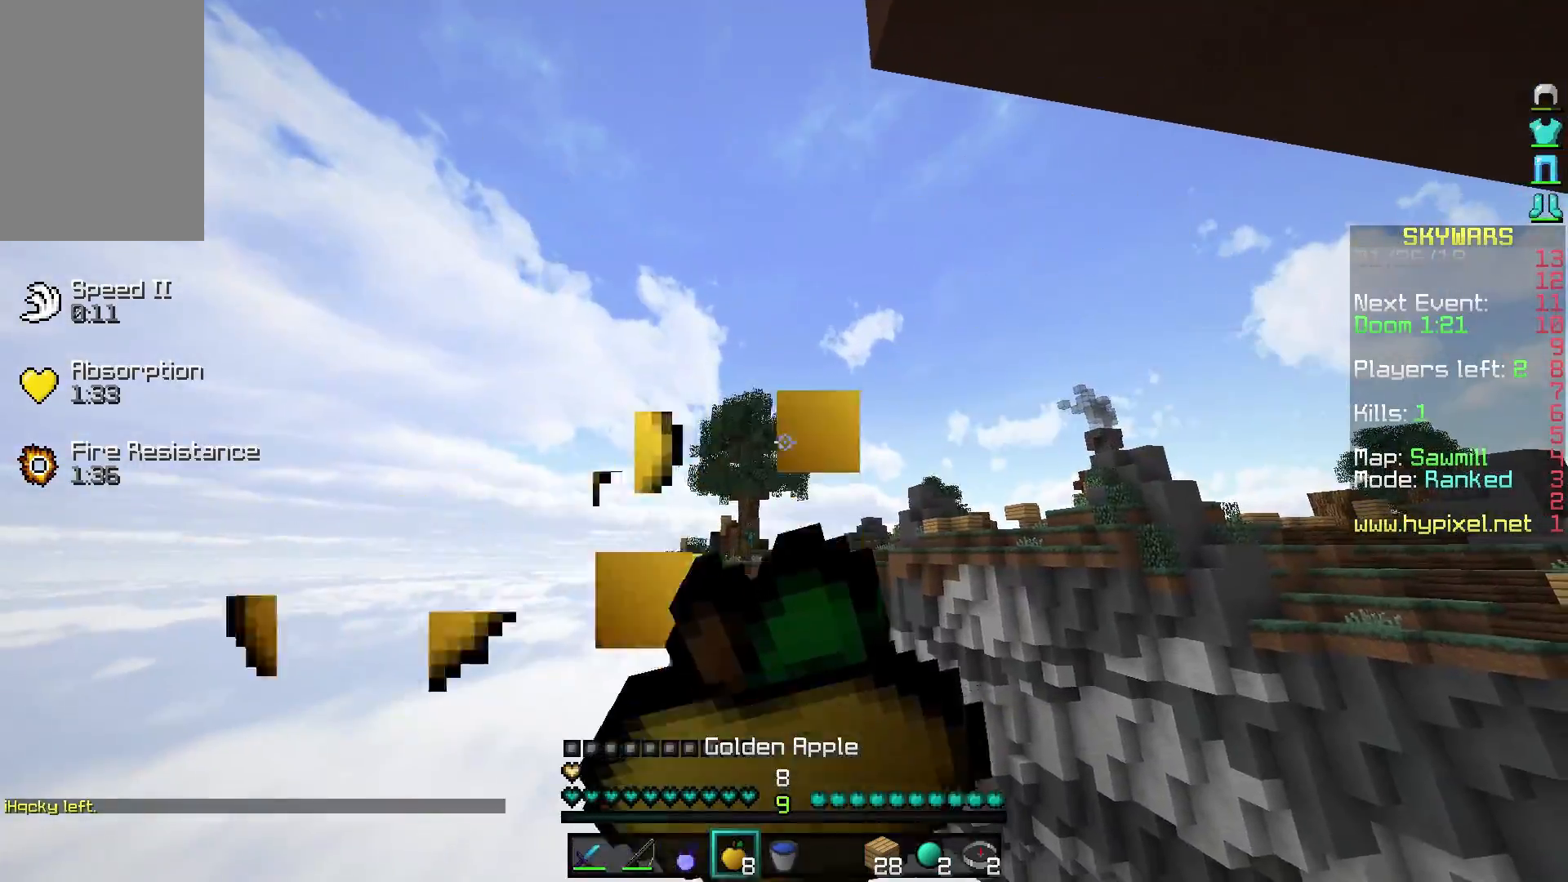
{"keys": ["d", "s"], "mouse": ["right"], "events": []}
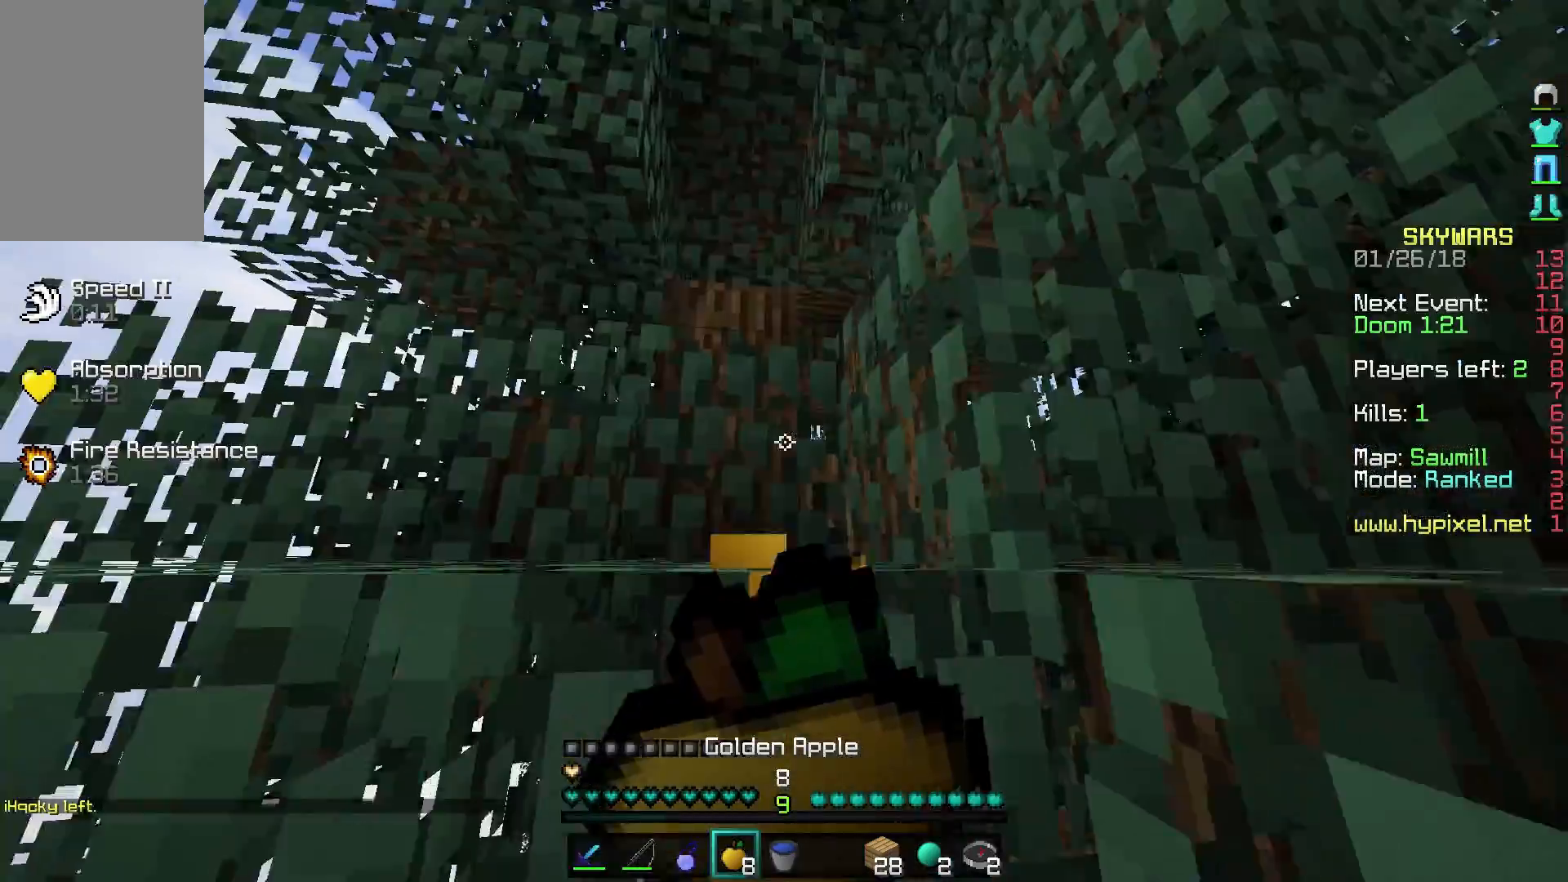
{"keys": [], "mouse": ["right"], "events": [[450, "s", "up"], [500, "d", "up"]]}
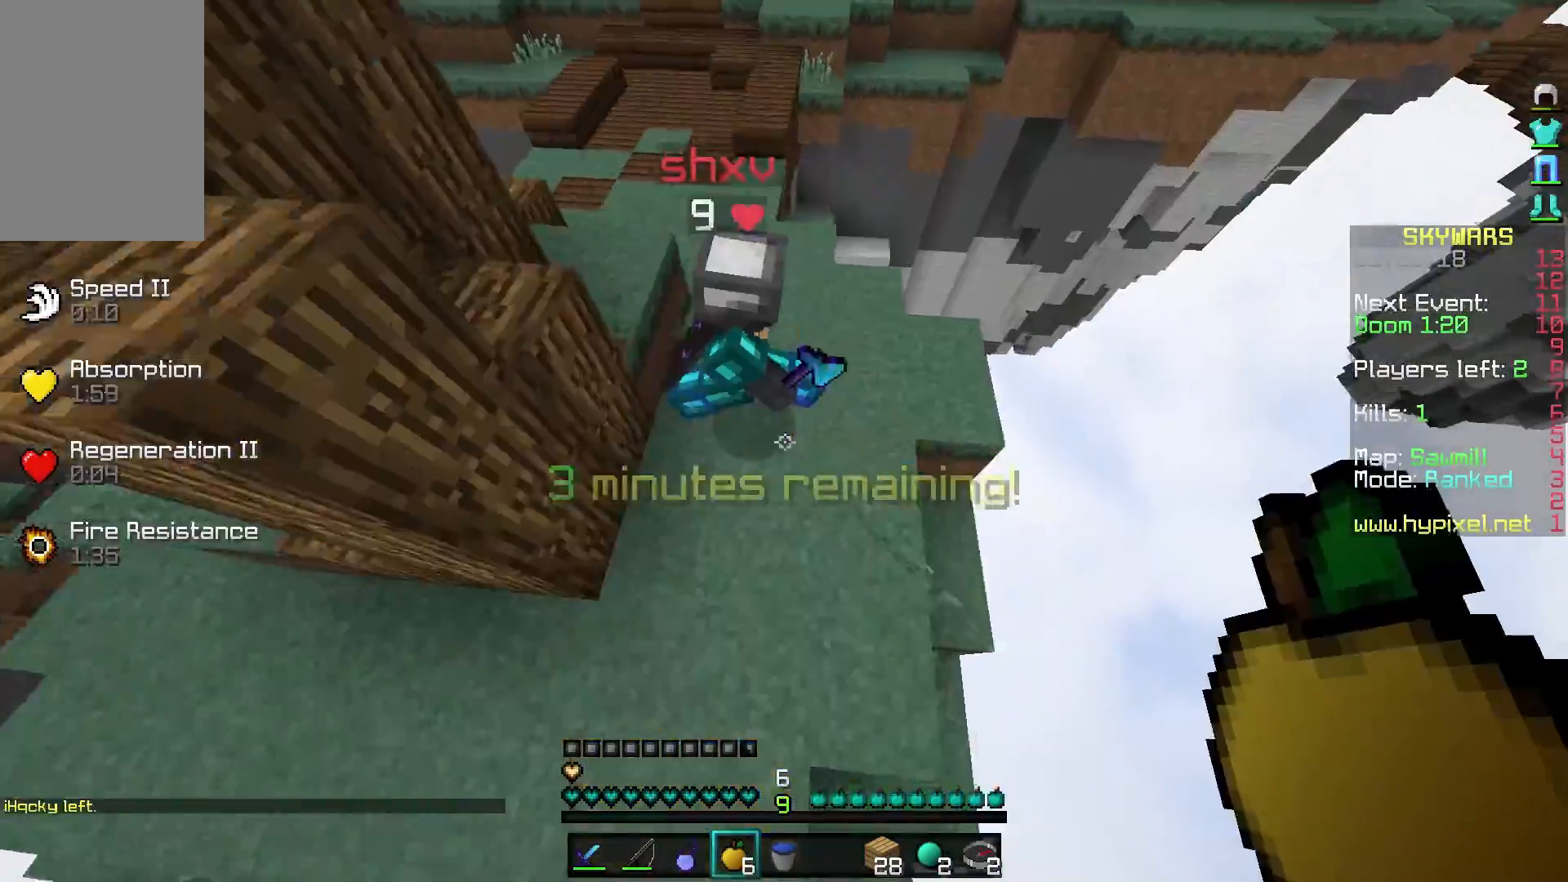
{"keys": ["a", "w"], "mouse": [], "events": [[50, "w", "down"], [100, "mouse_right", "up"], [200, "mouse_left", "down"], [250, "mouse_left", "up"], [300, "mouse_left", "down"], [400, "mouse_left", "up"], [450, "a", "down"], [450, "mouse_left", "down"], [500, "mouse_left", "up"]]}
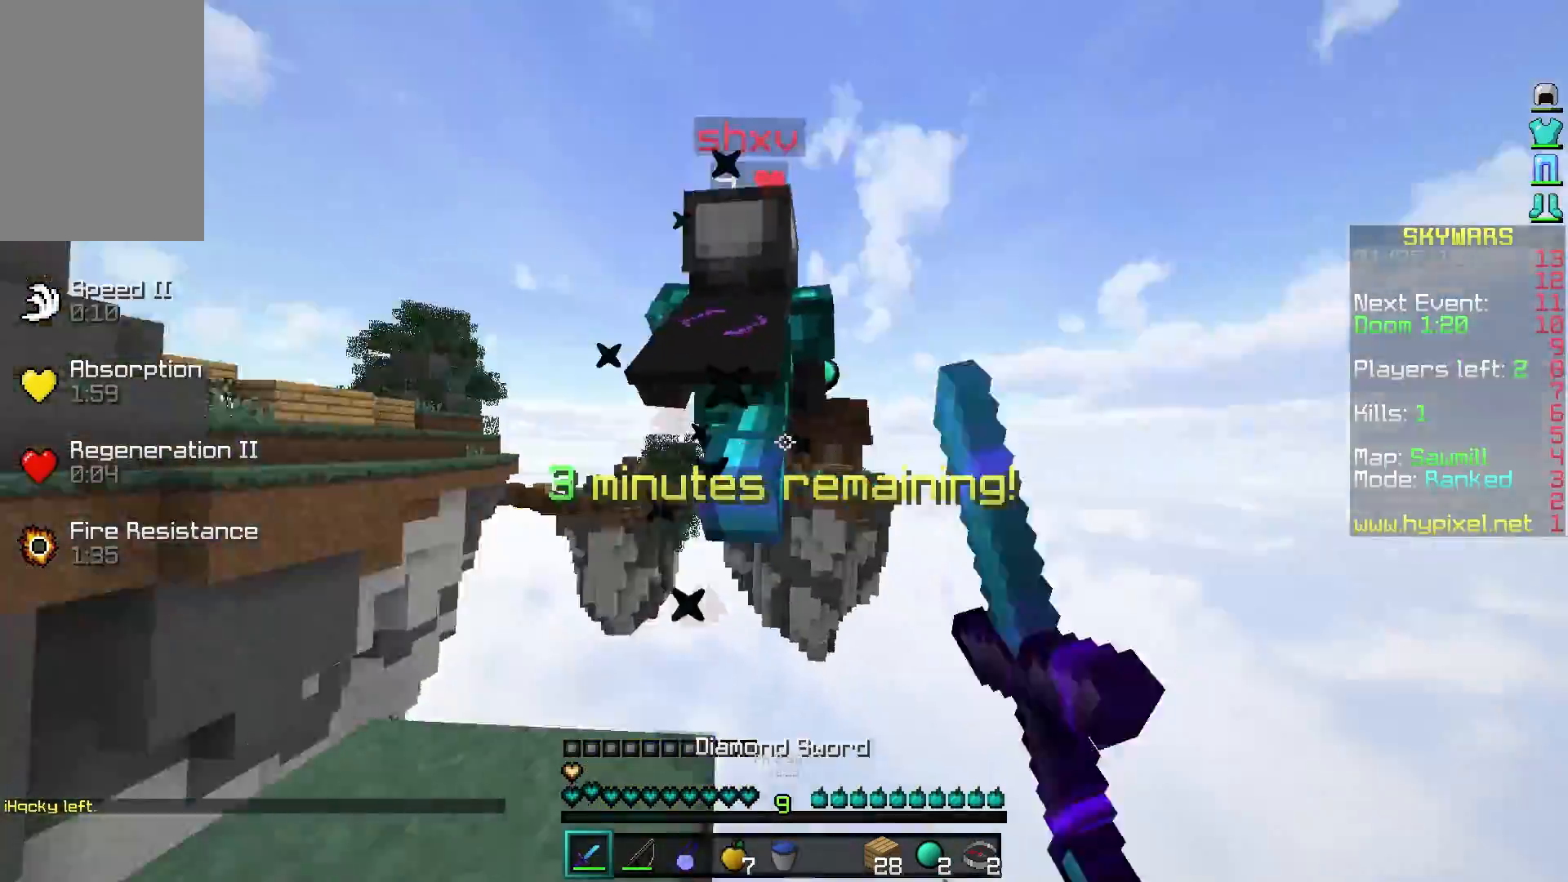
{"keys": ["a", "s"], "mouse": [], "events": [[100, "mouse_left", "down"], [167, "d", "down"], [167, "mouse_left", "up"], [200, "a", "up"], [200, "mouse_left", "down"], [200, "w", "up"], [267, "s", "down"], [300, "a", "down"], [300, "mouse_left", "up"], [450, "mouse_left", "down"], [500, "d", "up"], [500, "mouse_left", "up"]]}
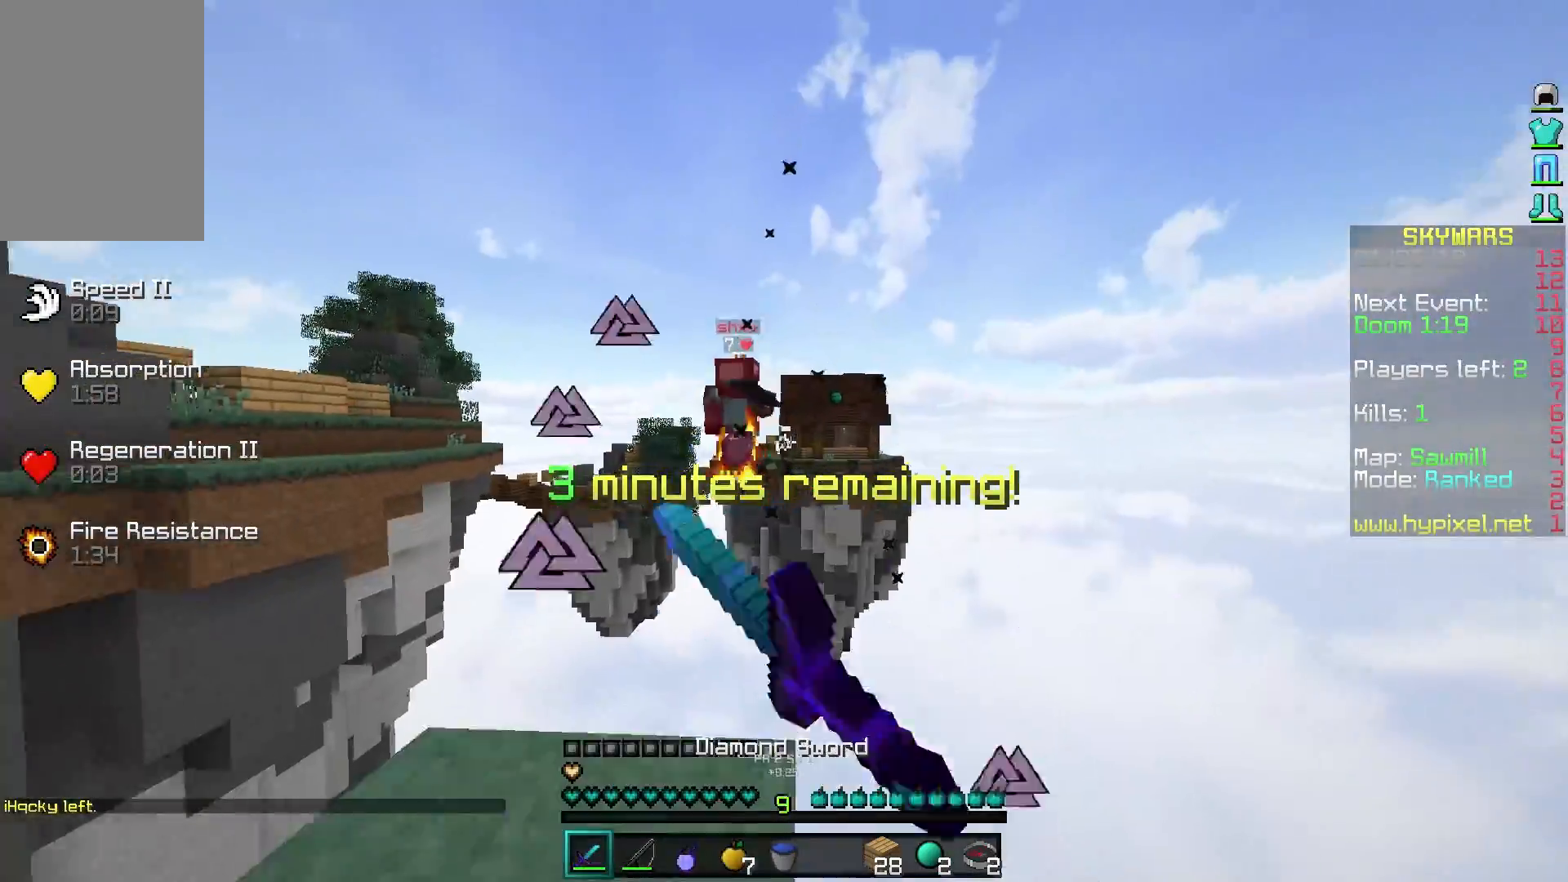
{"keys": ["a", "s"], "mouse": [], "events": []}
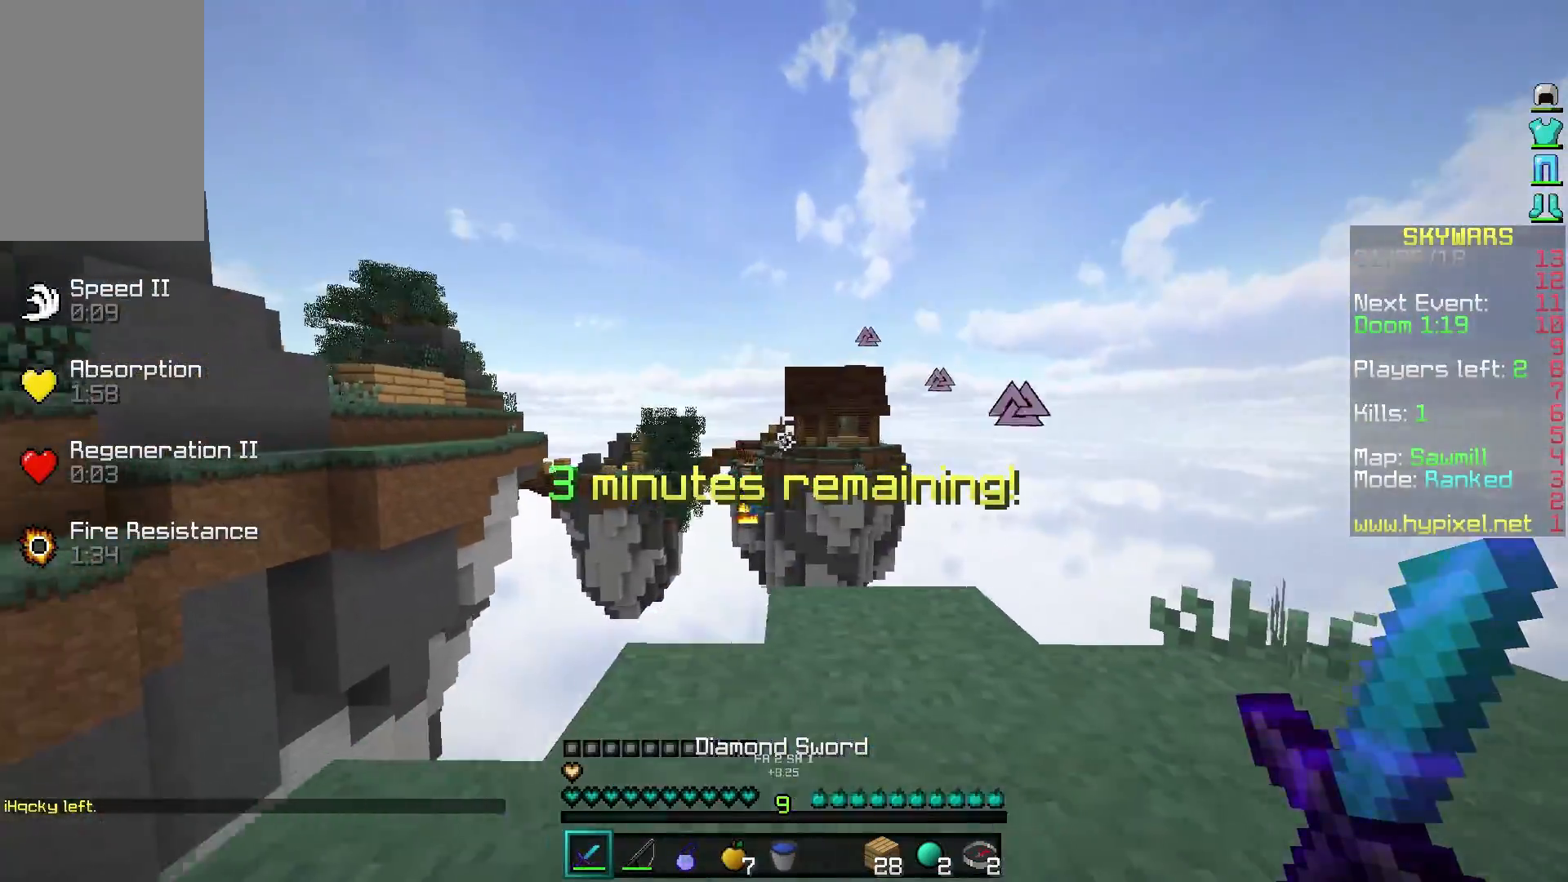
{"keys": ["a", "w"], "mouse": [], "events": [[300, "s", "up"], [400, "w", "down"]]}
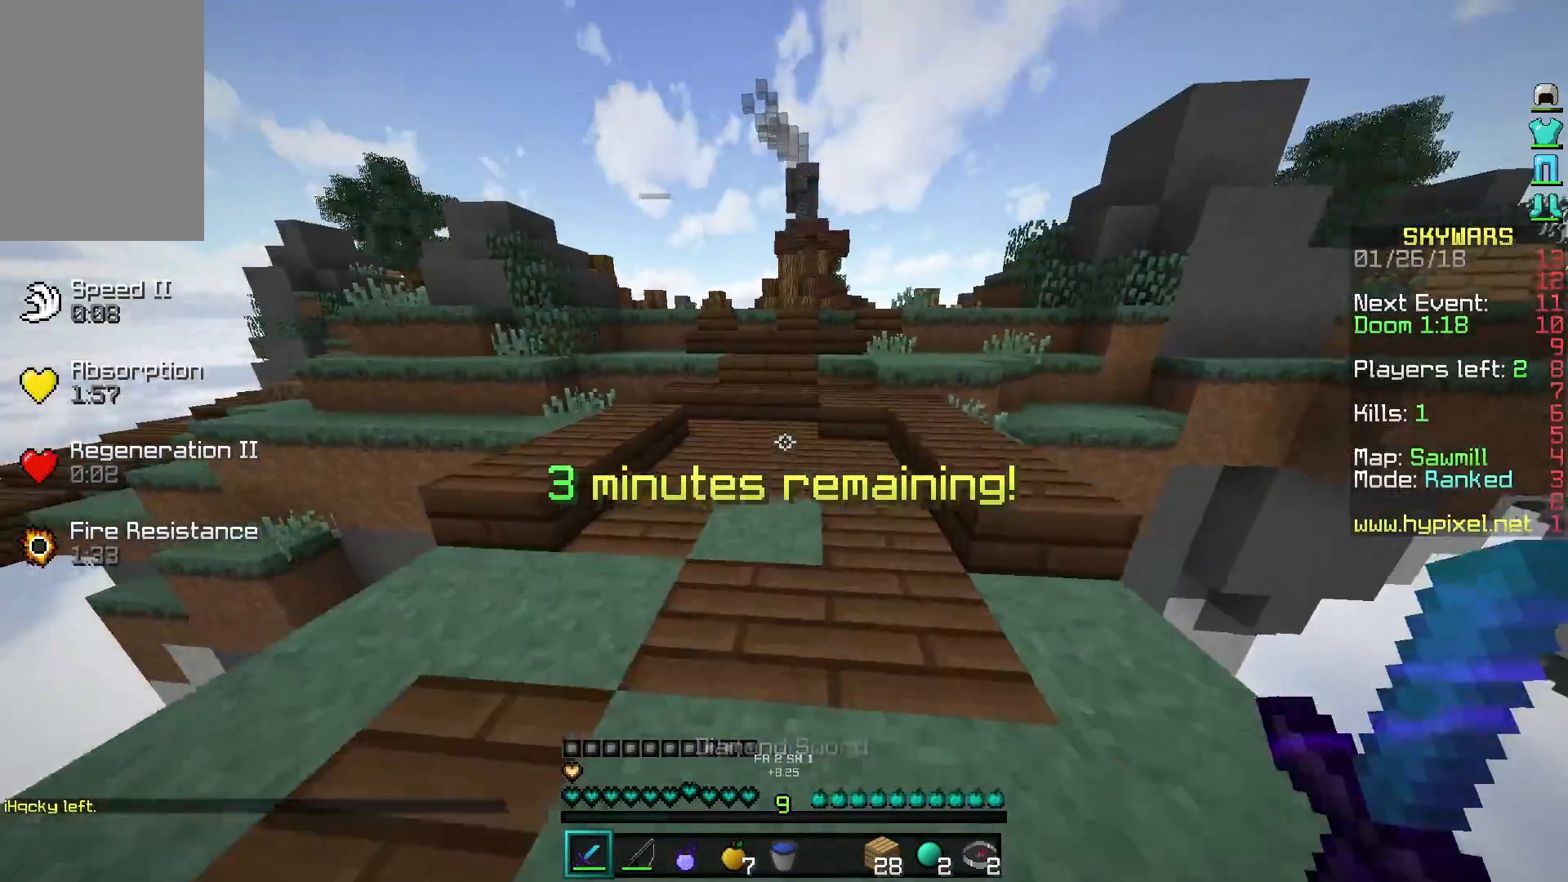
{"keys": ["w"], "mouse": [], "events": [[50, "a", "up"]]}
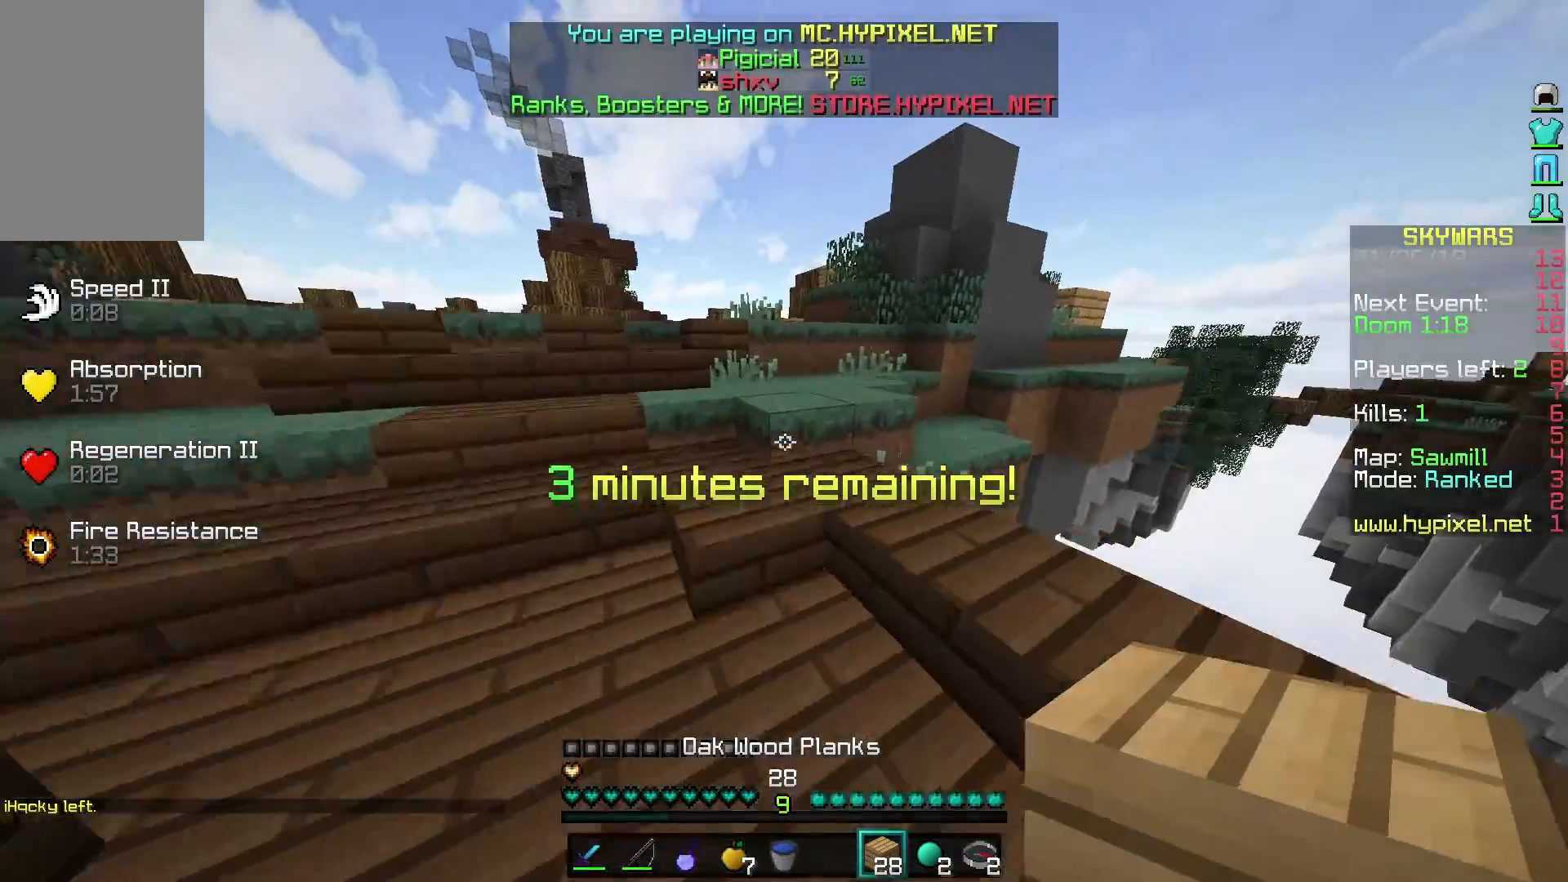
{"keys": ["a", "w"], "mouse": [], "events": [[200, "a", "down"]]}
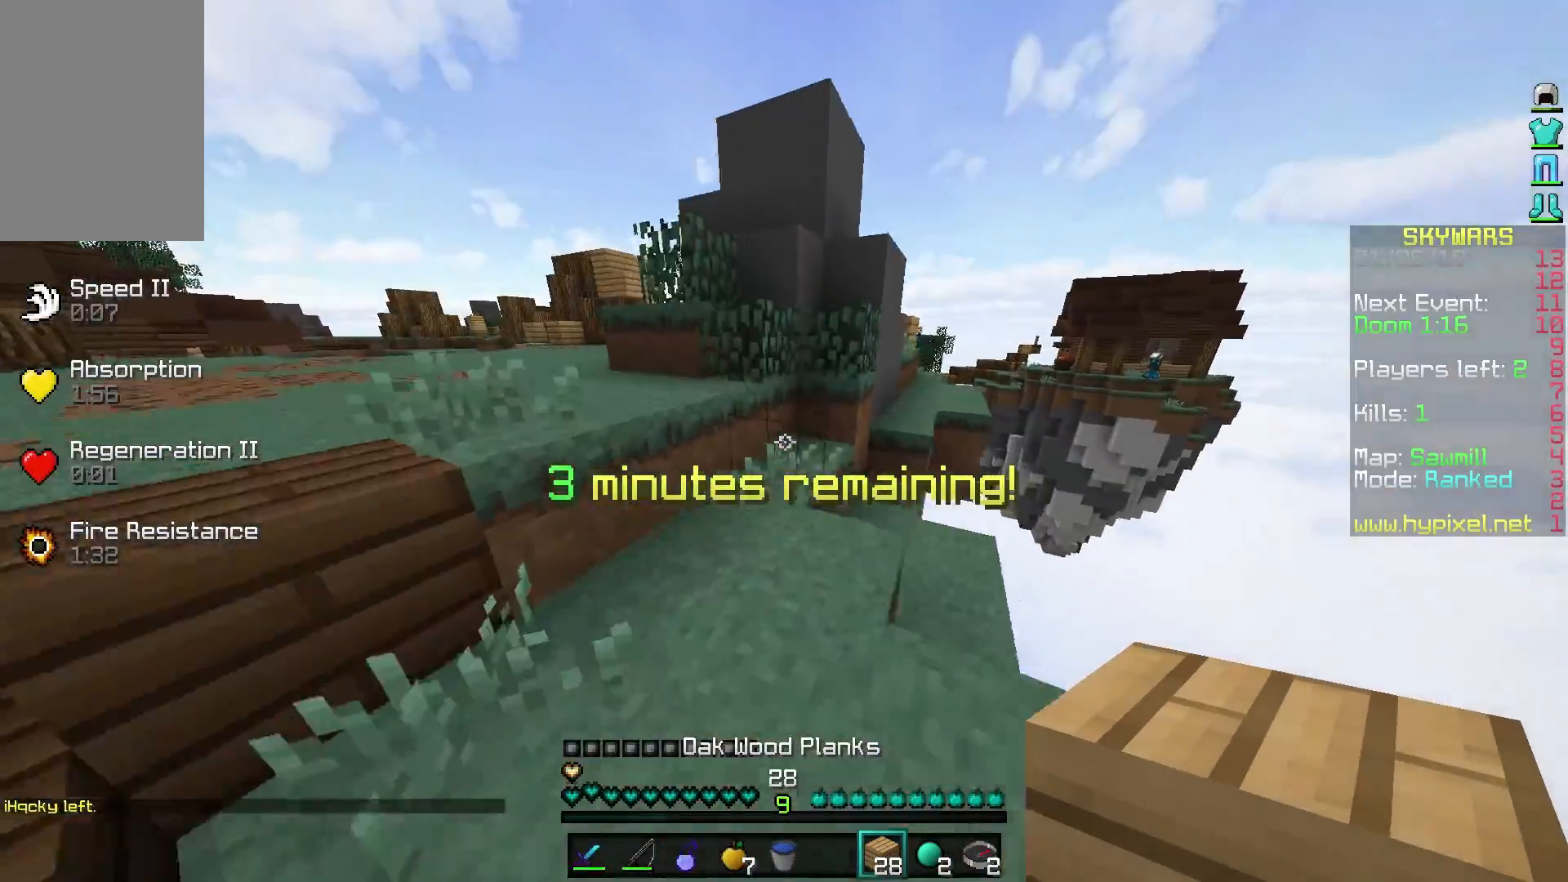
{"keys": ["a", "w"], "mouse": [], "events": []}
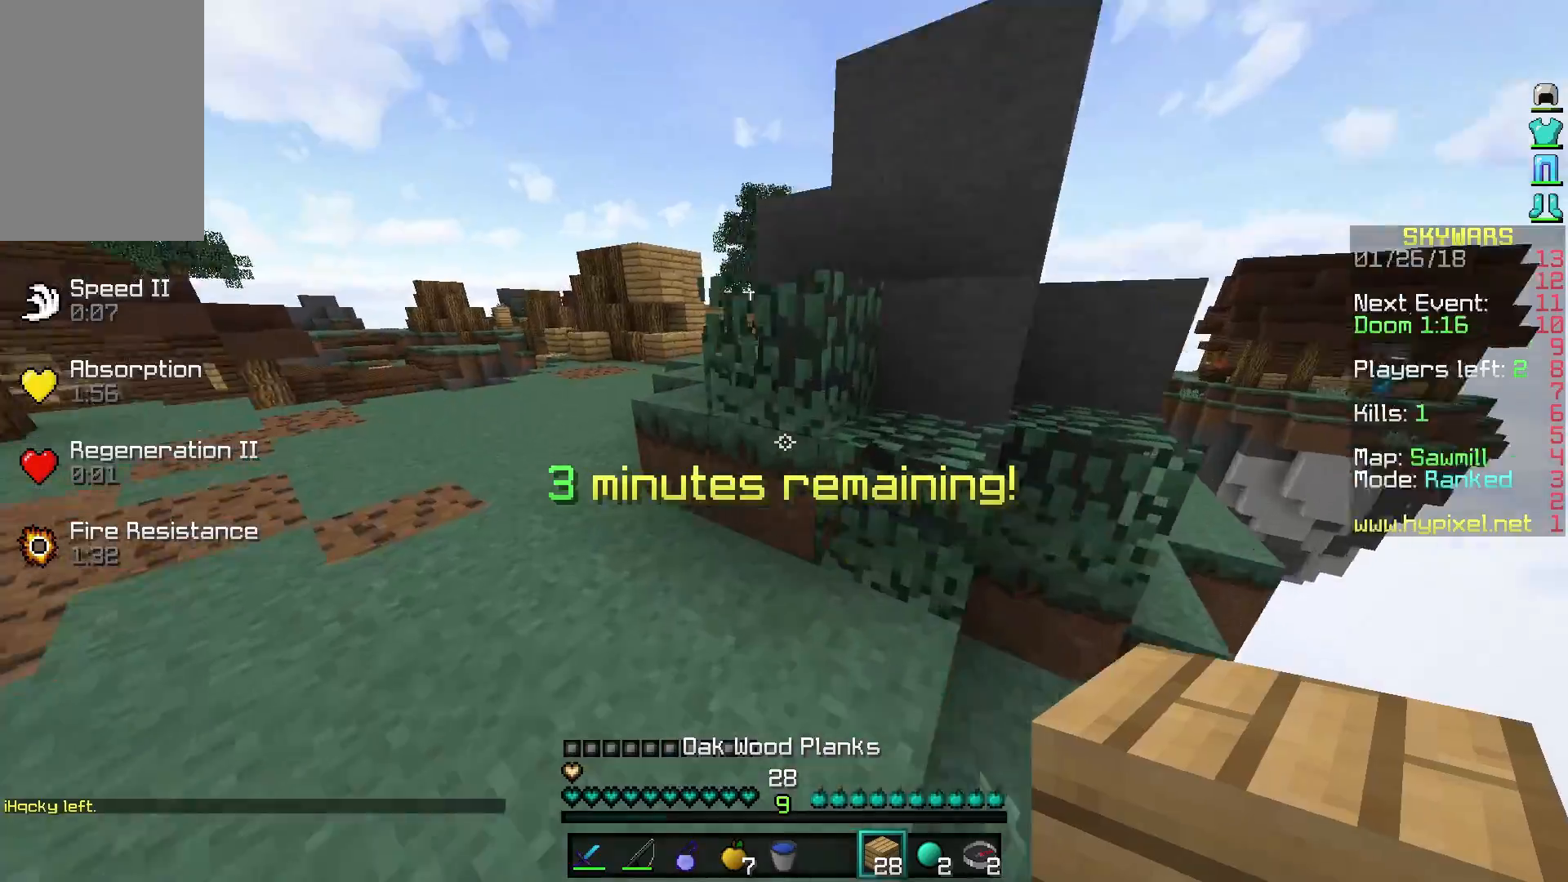
{"keys": ["d", "s"], "mouse": [], "events": [[200, "a", "up"], [250, "d", "down"], [300, "w", "up"], [400, "s", "down"]]}
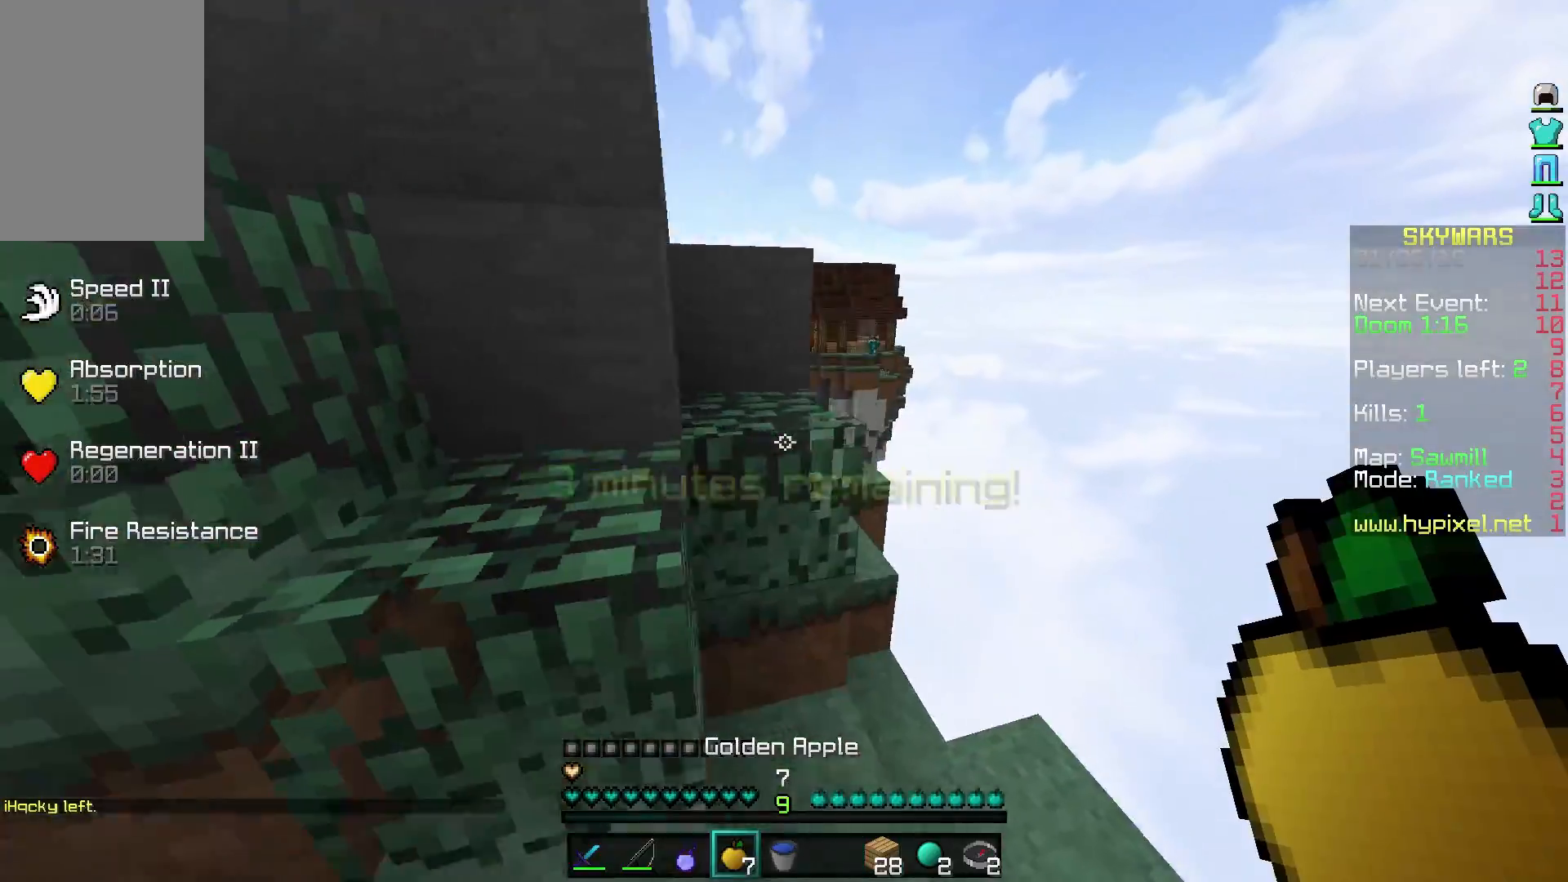
{"keys": ["a", "s"], "mouse": [], "events": [[250, "a", "down"], [250, "d", "up"]]}
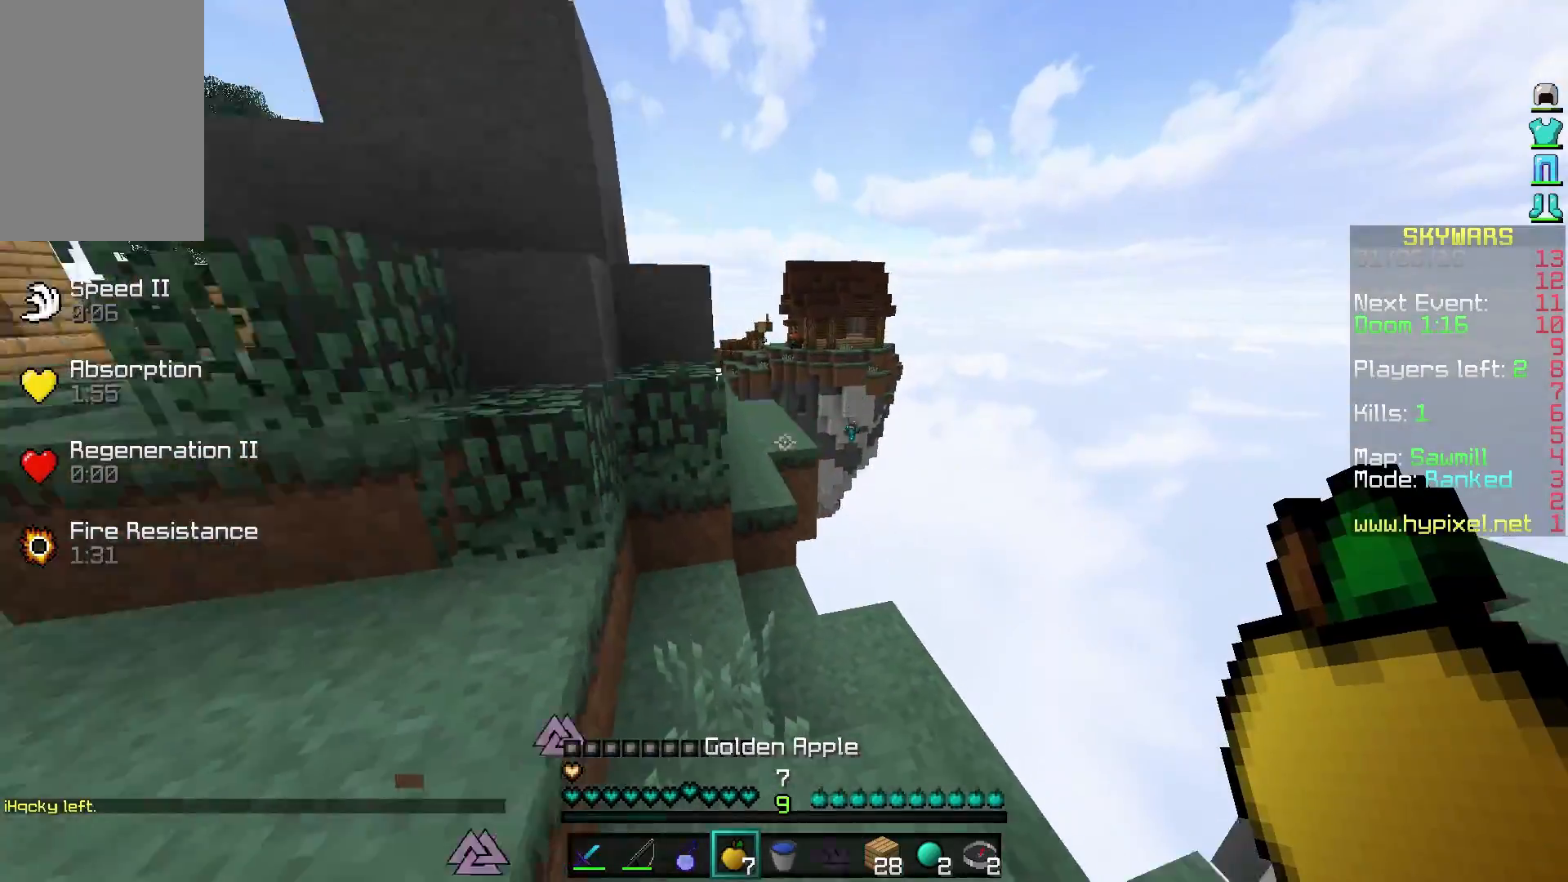
{"keys": ["w"], "mouse": [], "events": [[150, "s", "up"], [200, "w", "down"], [400, "a", "up"]]}
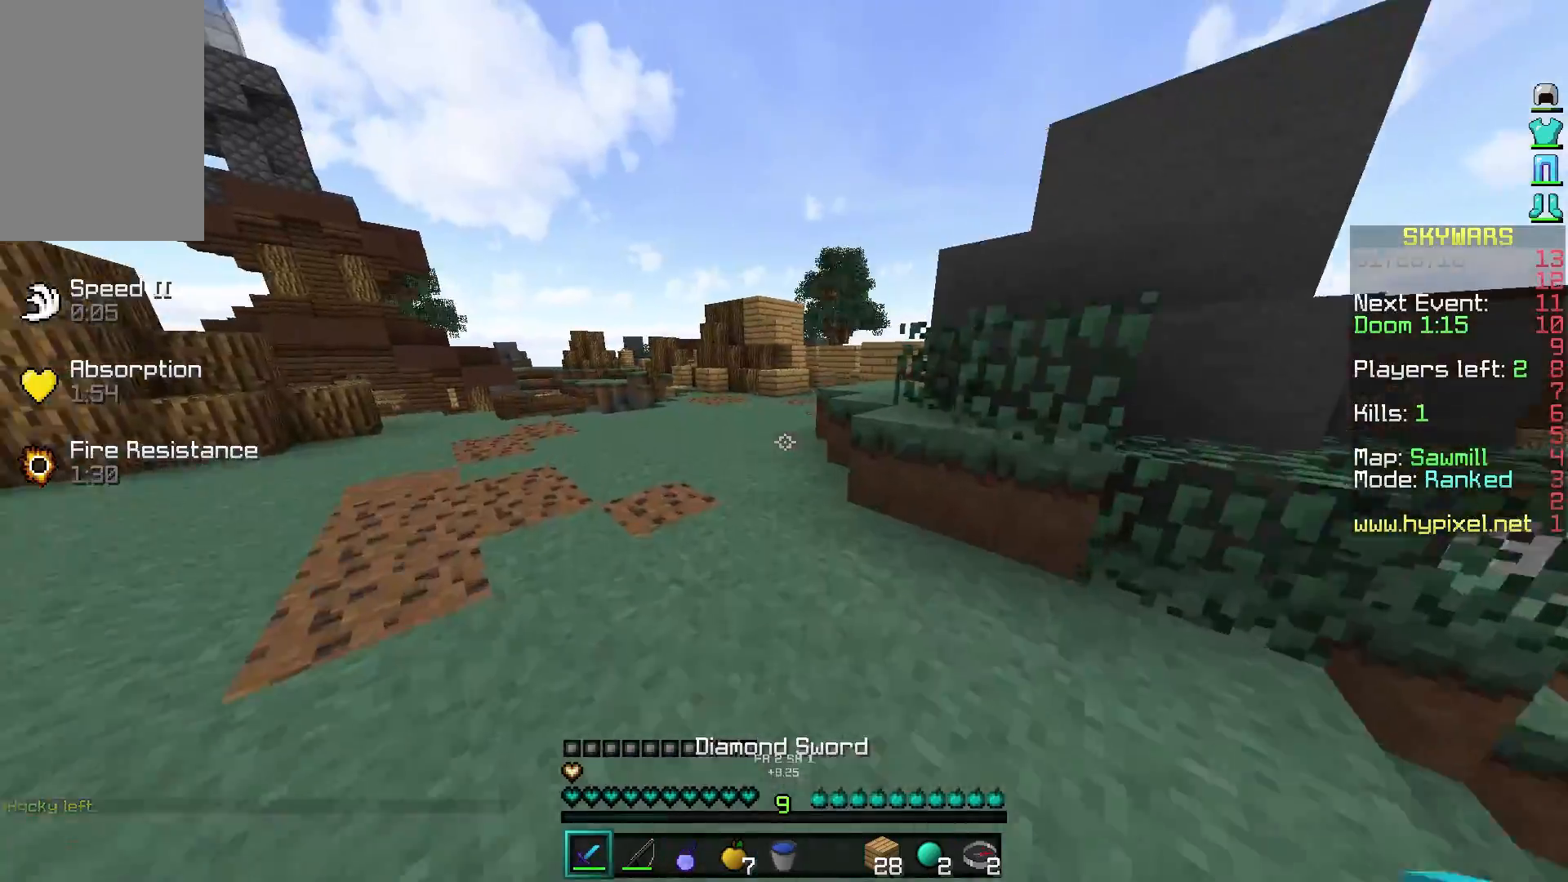
{"keys": ["w"], "mouse": [], "events": []}
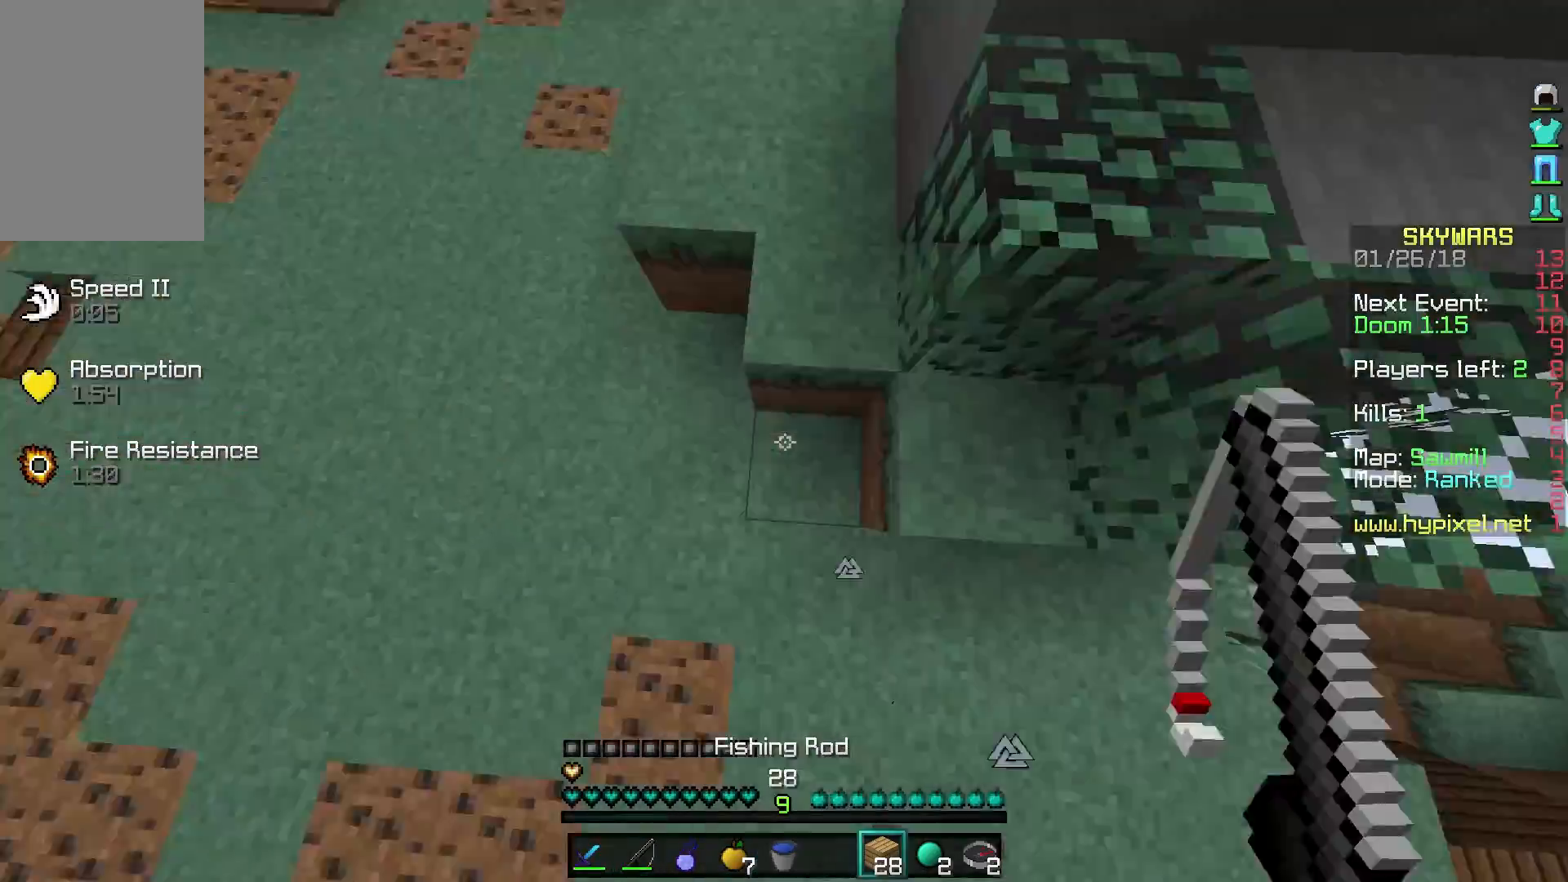
{"keys": ["w"], "mouse": [], "events": [[50, "mouse_right", "down"], [200, "mouse_right", "up"]]}
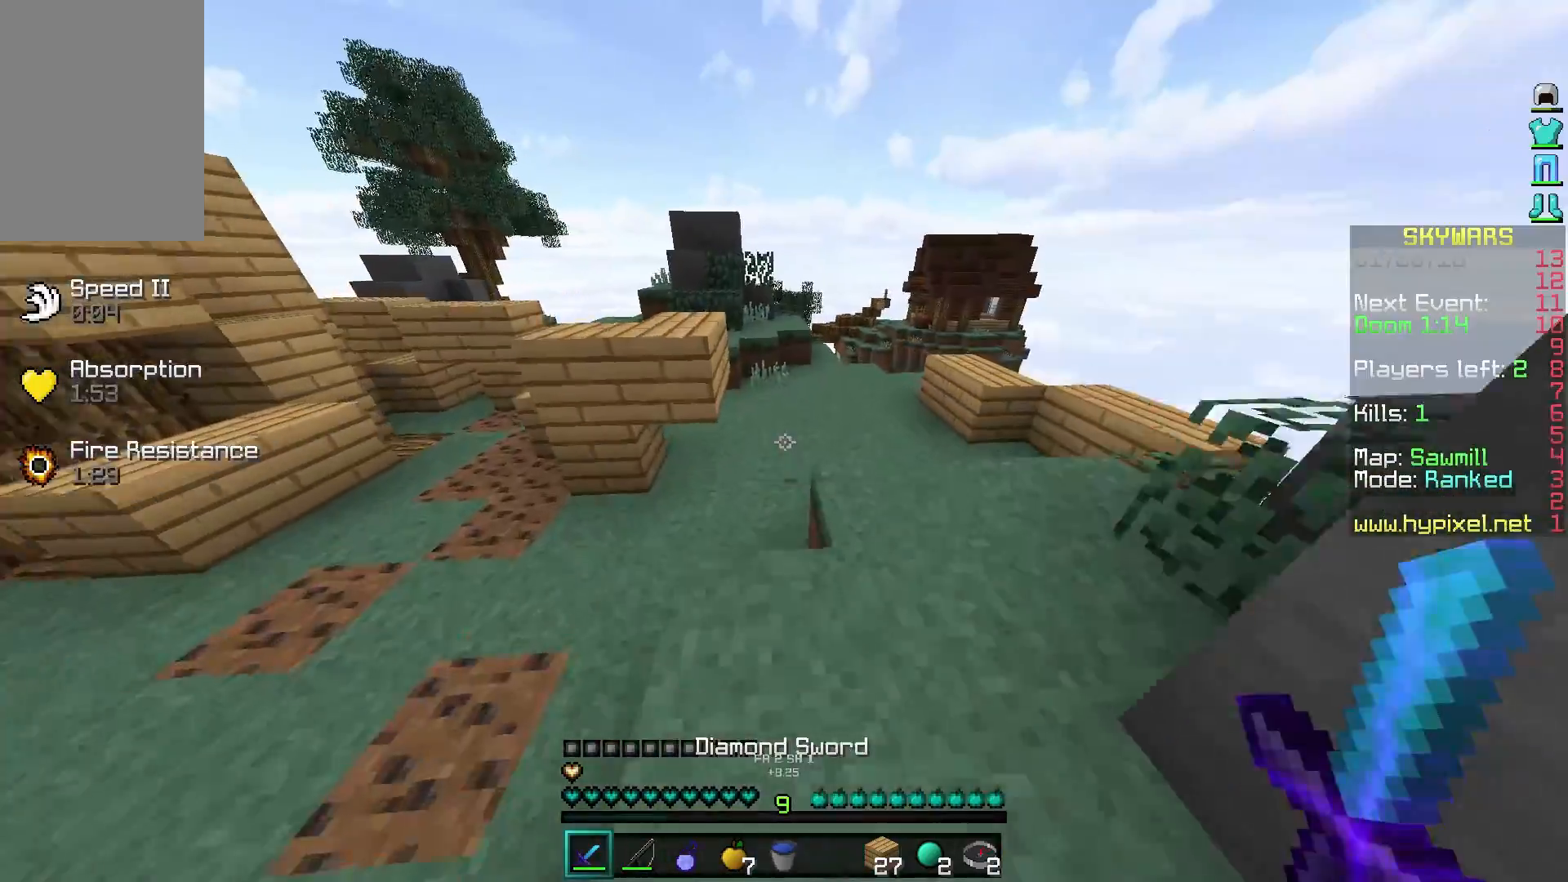
{"keys": ["w"], "mouse": [], "events": [[250, "a", "down"], [500, "a", "up"]]}
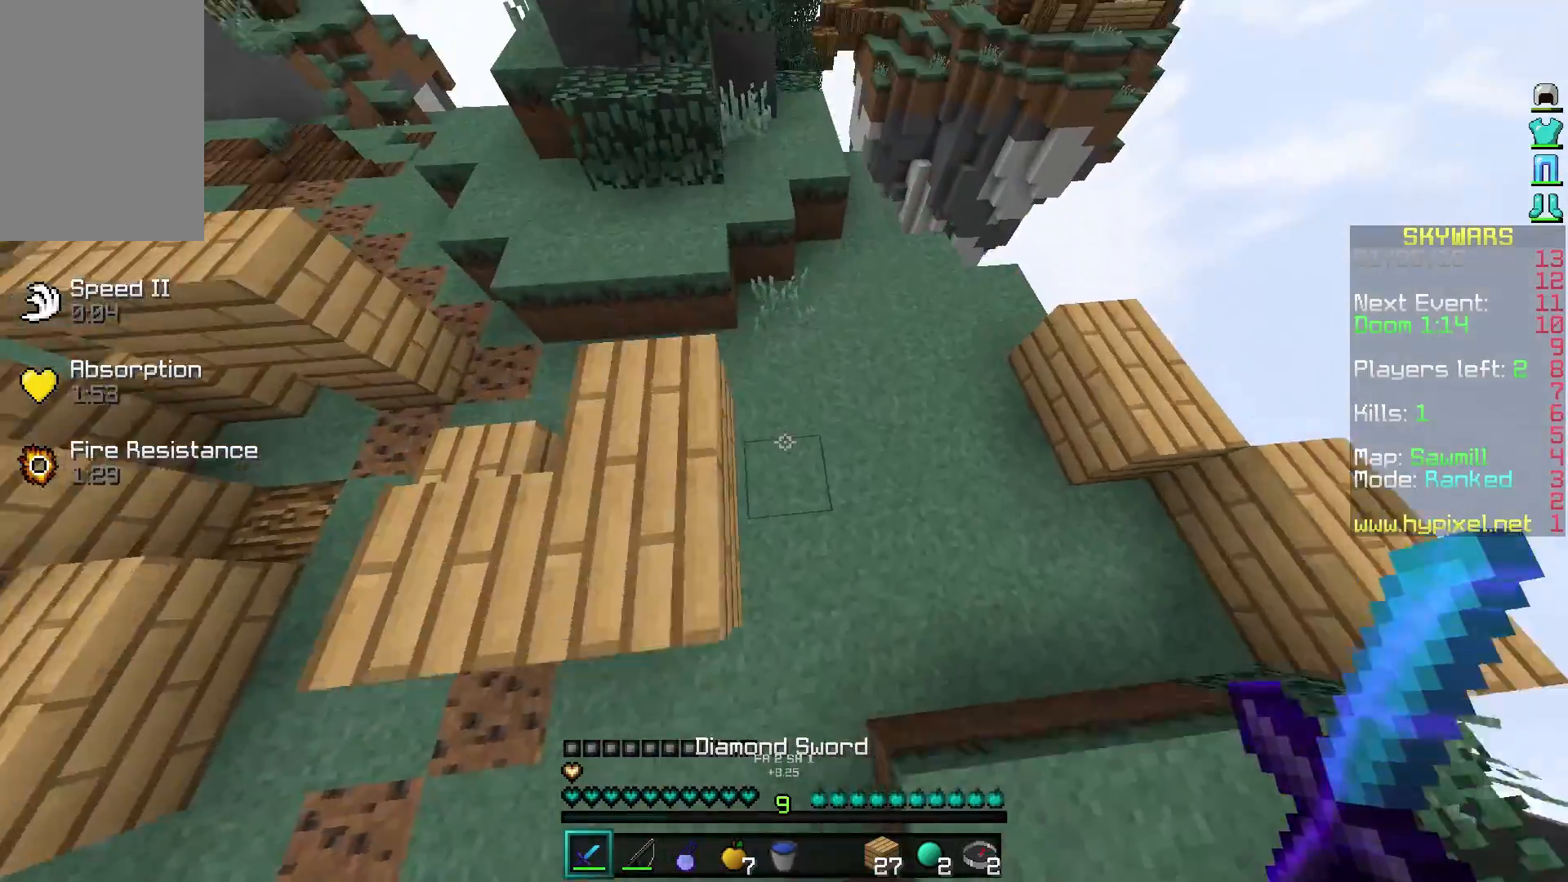
{"keys": [], "mouse": [], "events": [[50, "w", "up"]]}
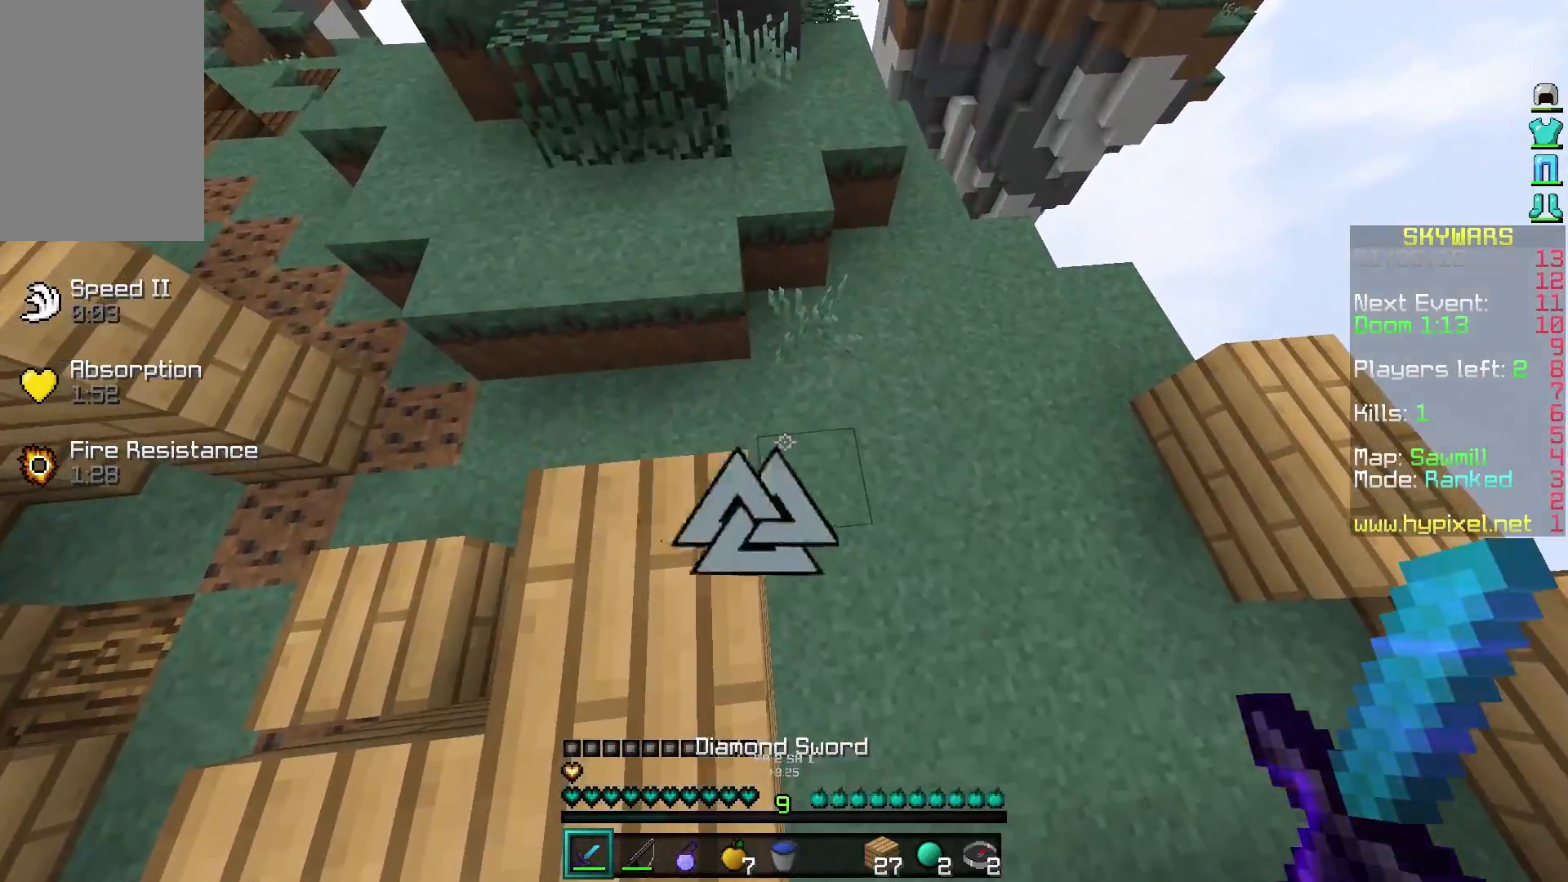
{"keys": [], "mouse": [], "events": []}